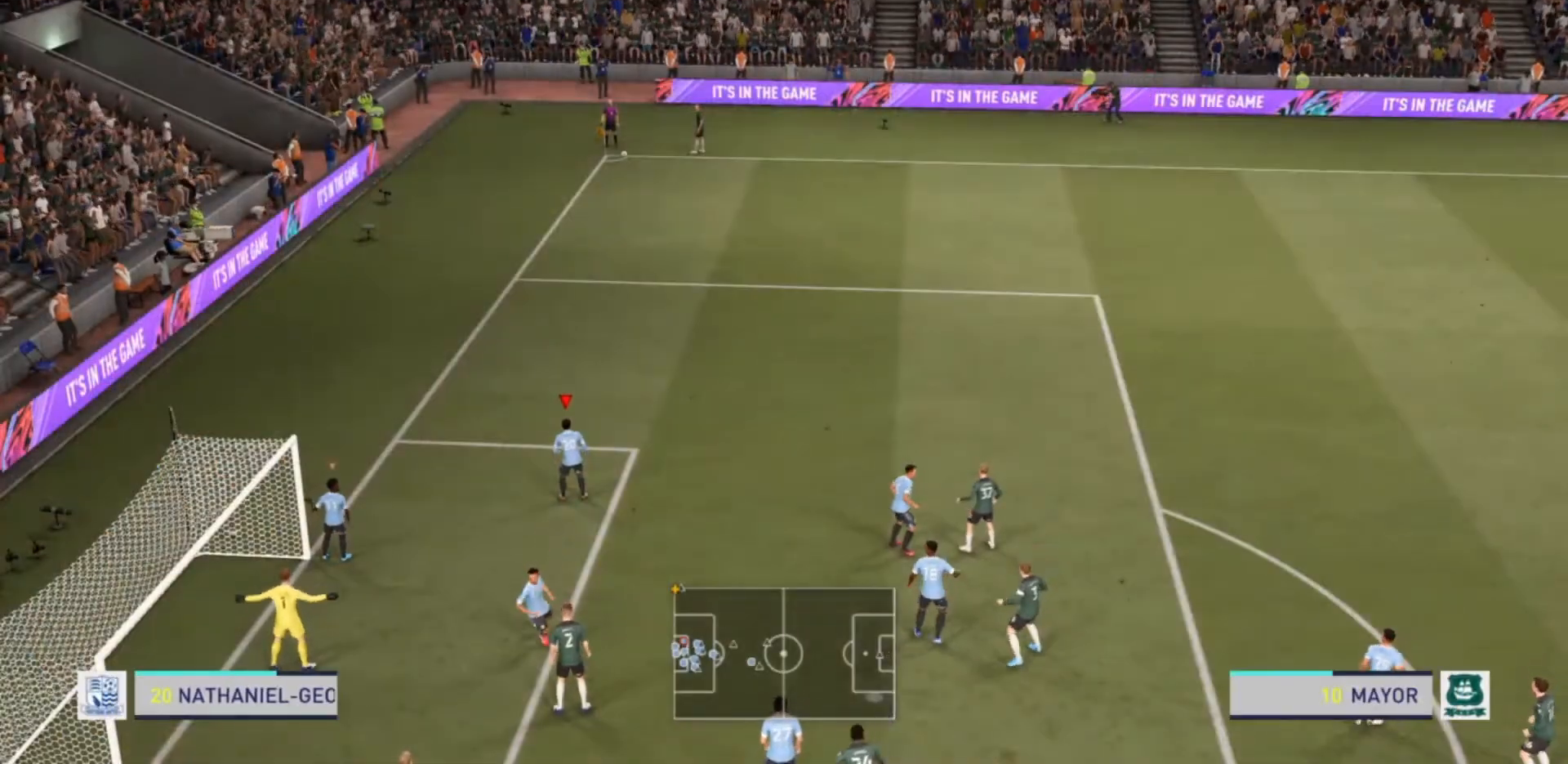
Gameplay with a controller (PlayStation layout); each line is a JSON object with the inputs held at the frame after it. "events" lists button and stick changes between this image and that frame as [ms after this image, input, new state], when the widget could be followed in between. Not read: L3 R3.
{"buttons": [], "left_stick": "center", "right_stick": "center", "events": []}
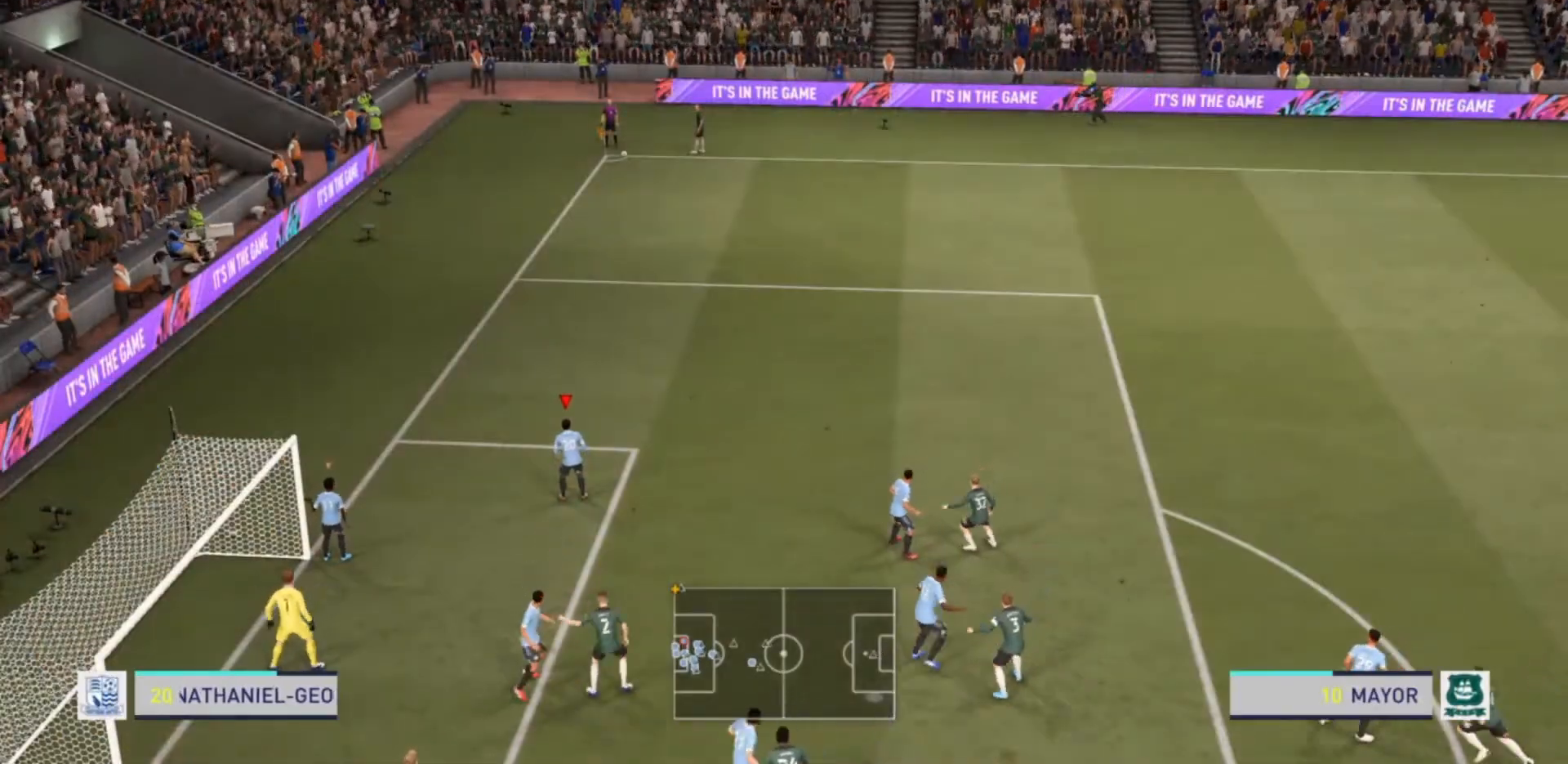
{"buttons": [], "left_stick": "center", "right_stick": "center", "events": []}
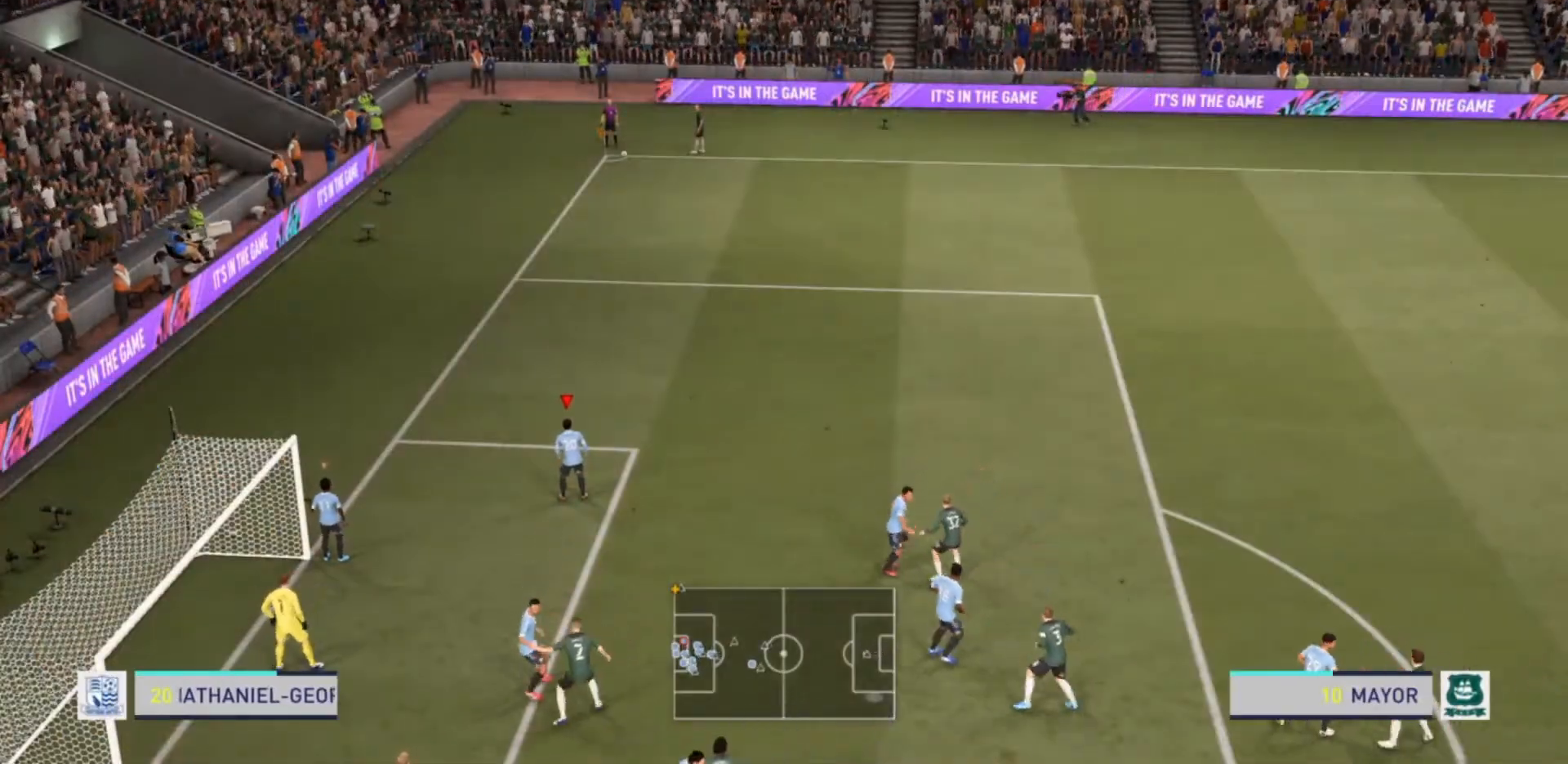
{"buttons": [], "left_stick": "center", "right_stick": "center", "events": []}
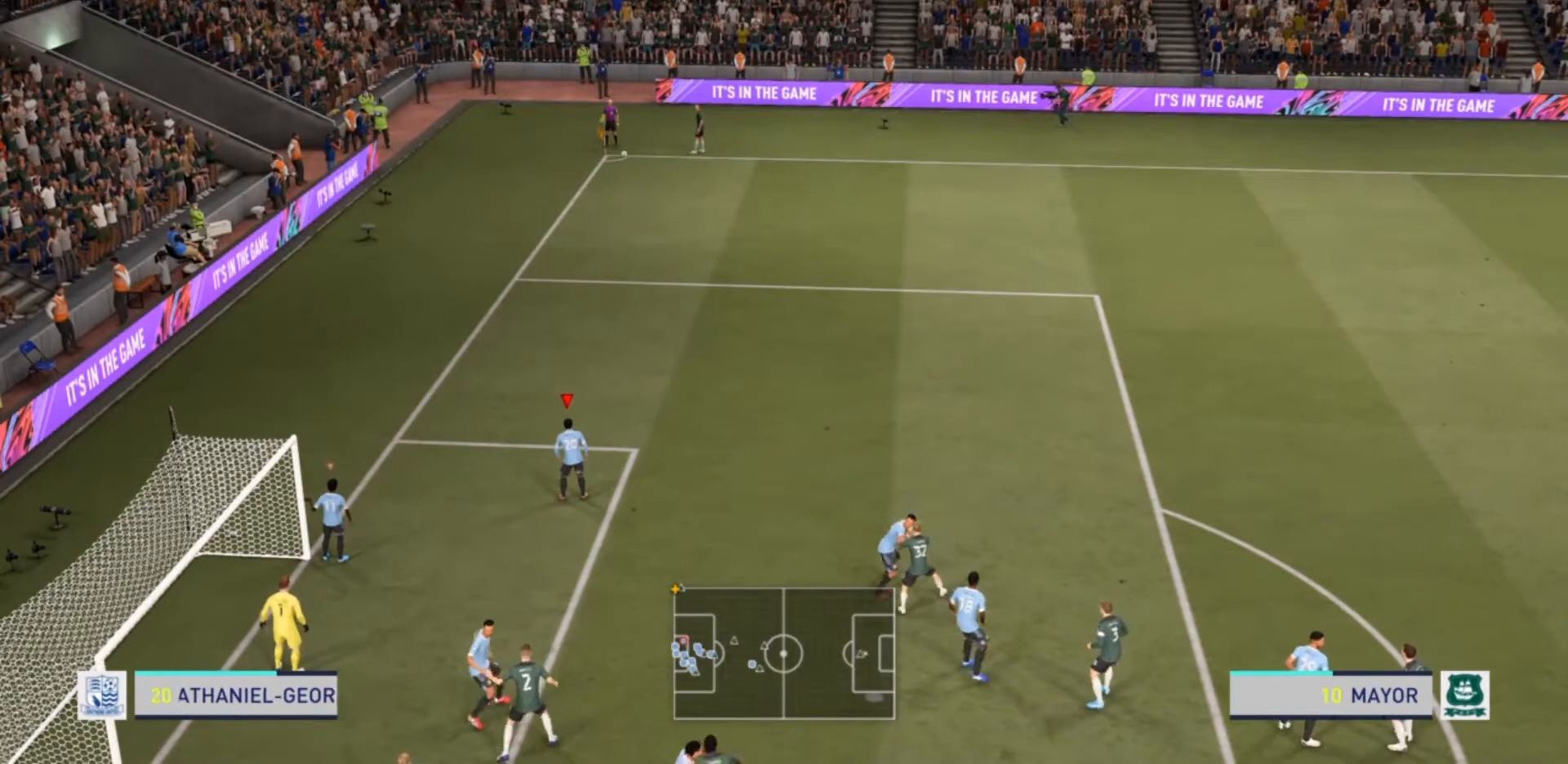
{"buttons": [], "left_stick": "center", "right_stick": "center", "events": []}
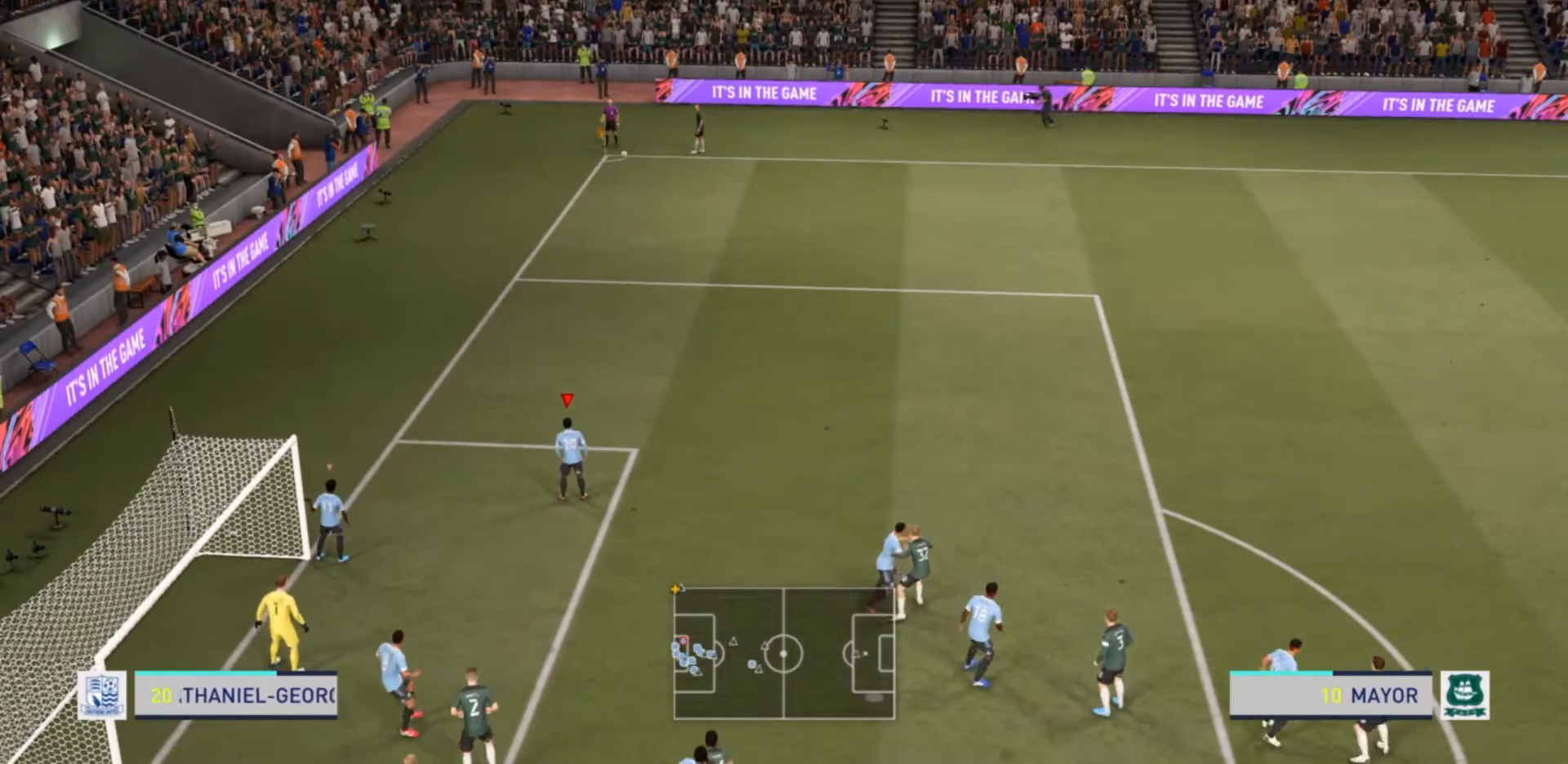
{"buttons": [], "left_stick": "center", "right_stick": "center", "events": []}
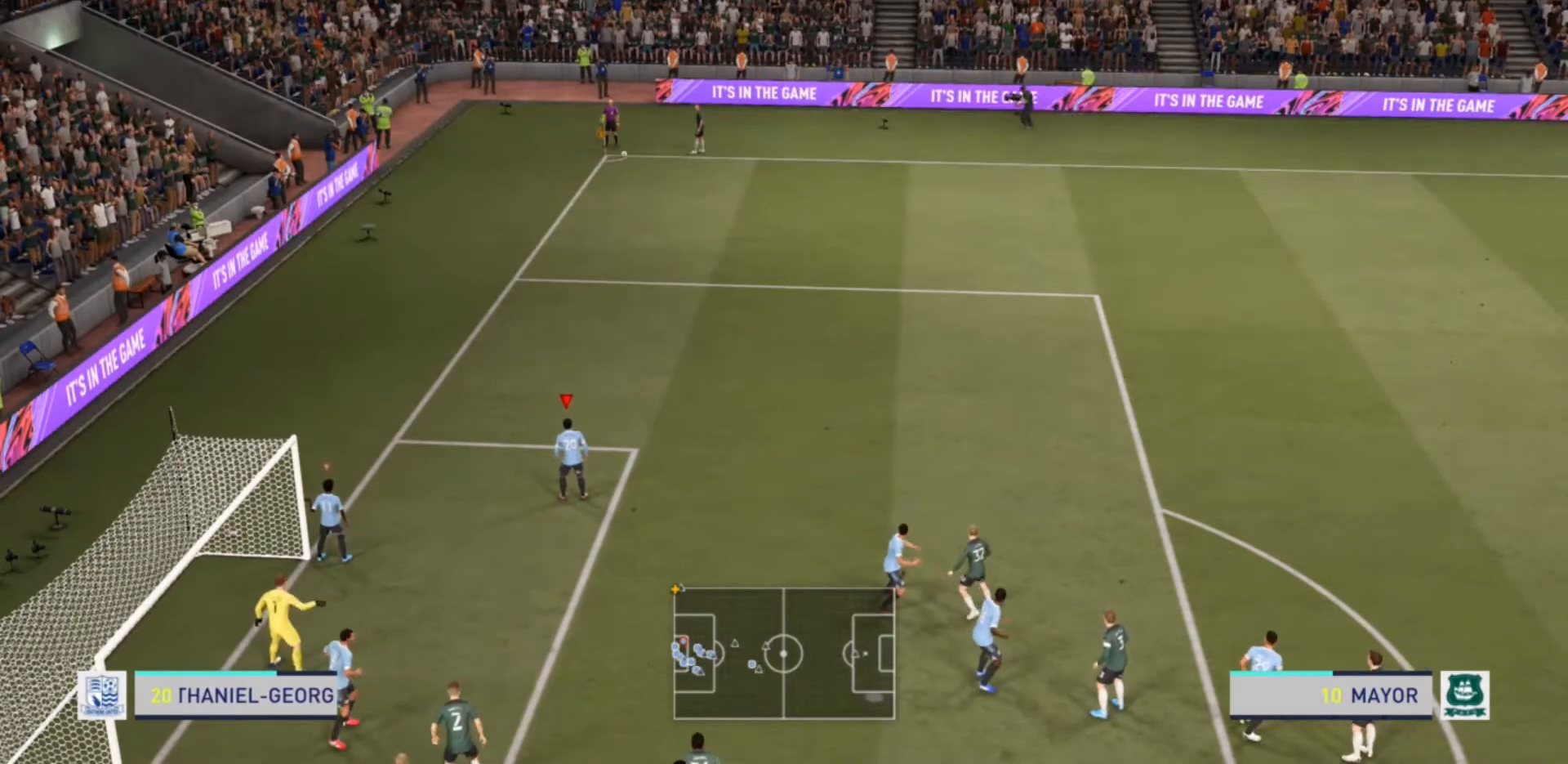
{"buttons": [], "left_stick": "center", "right_stick": "center", "events": []}
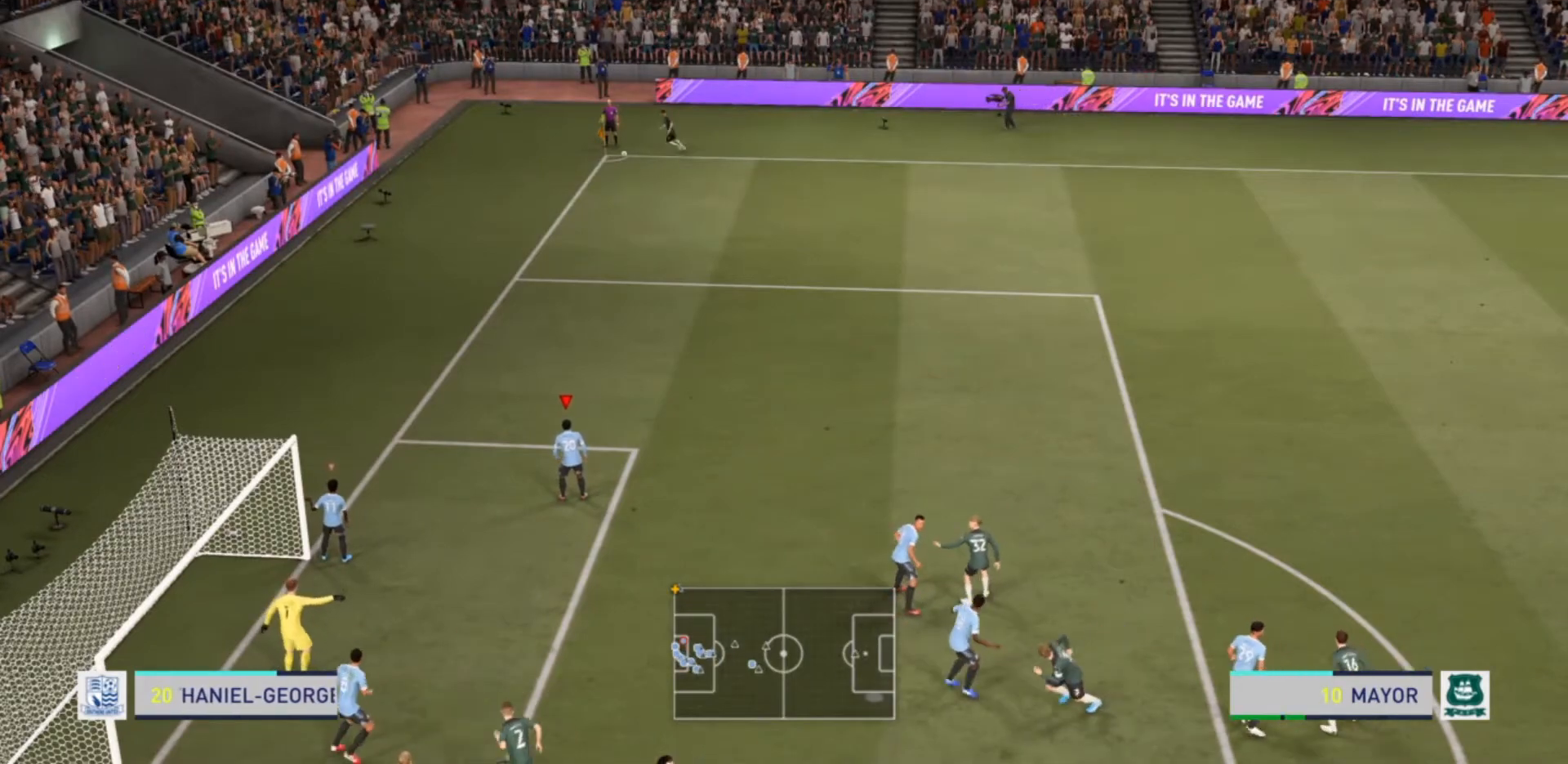
{"buttons": [], "left_stick": "center", "right_stick": "center", "events": []}
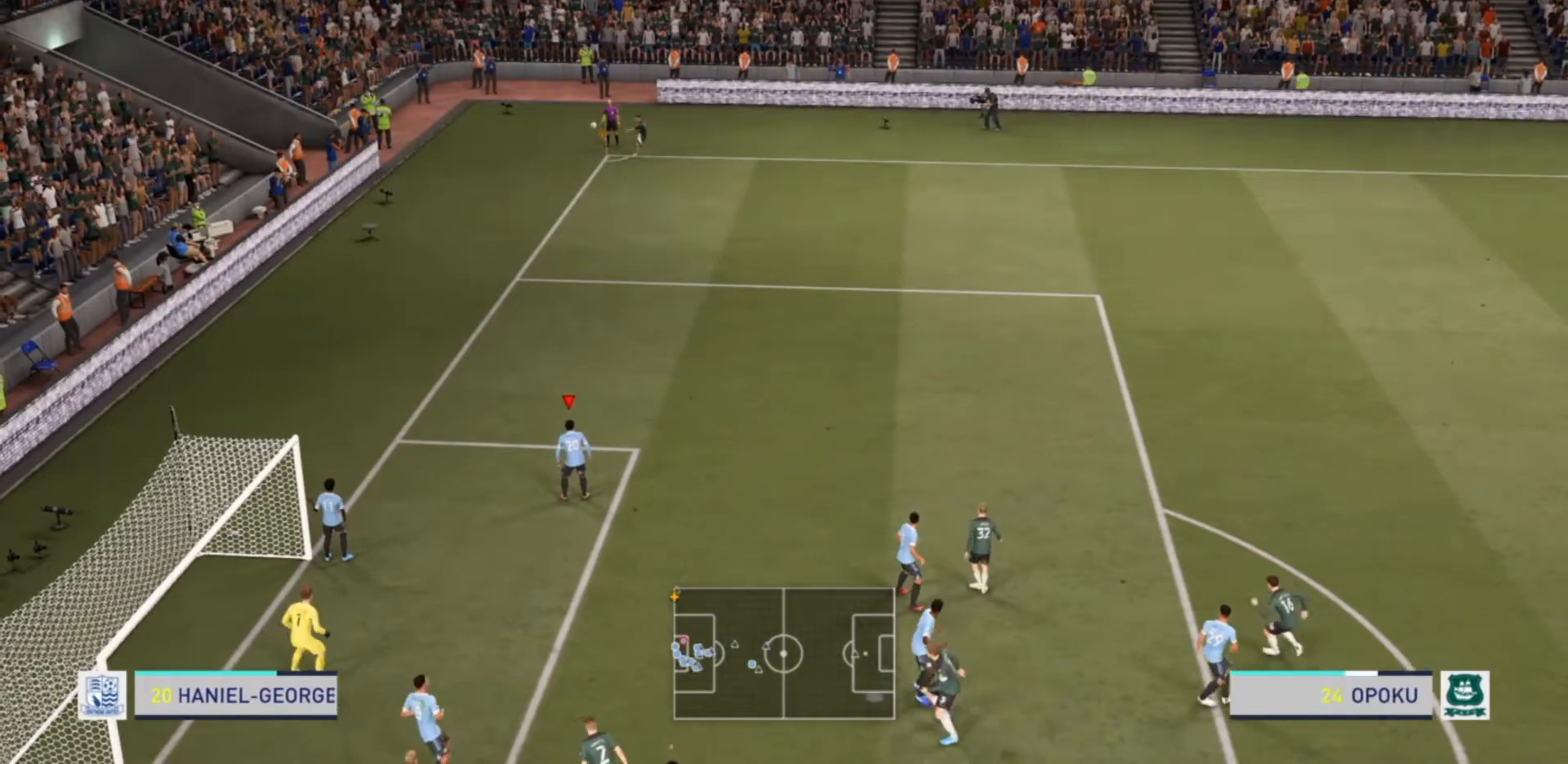
{"buttons": [], "left_stick": "right", "right_stick": "center", "events": [[67, "left_stick", "right"]]}
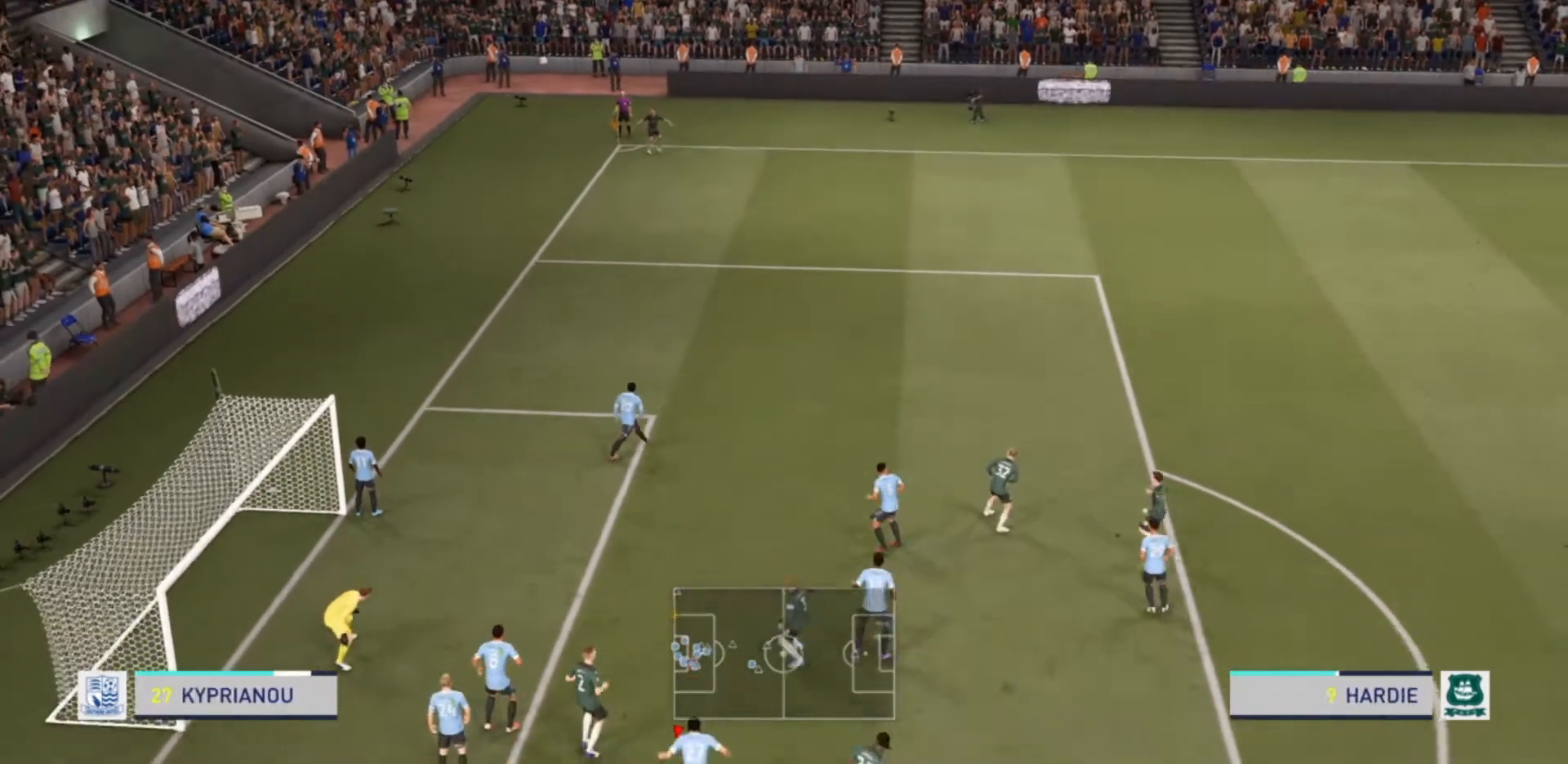
{"buttons": ["CIRCLE"], "left_stick": "right", "right_stick": "center", "events": [[333, "CIRCLE", "down"]]}
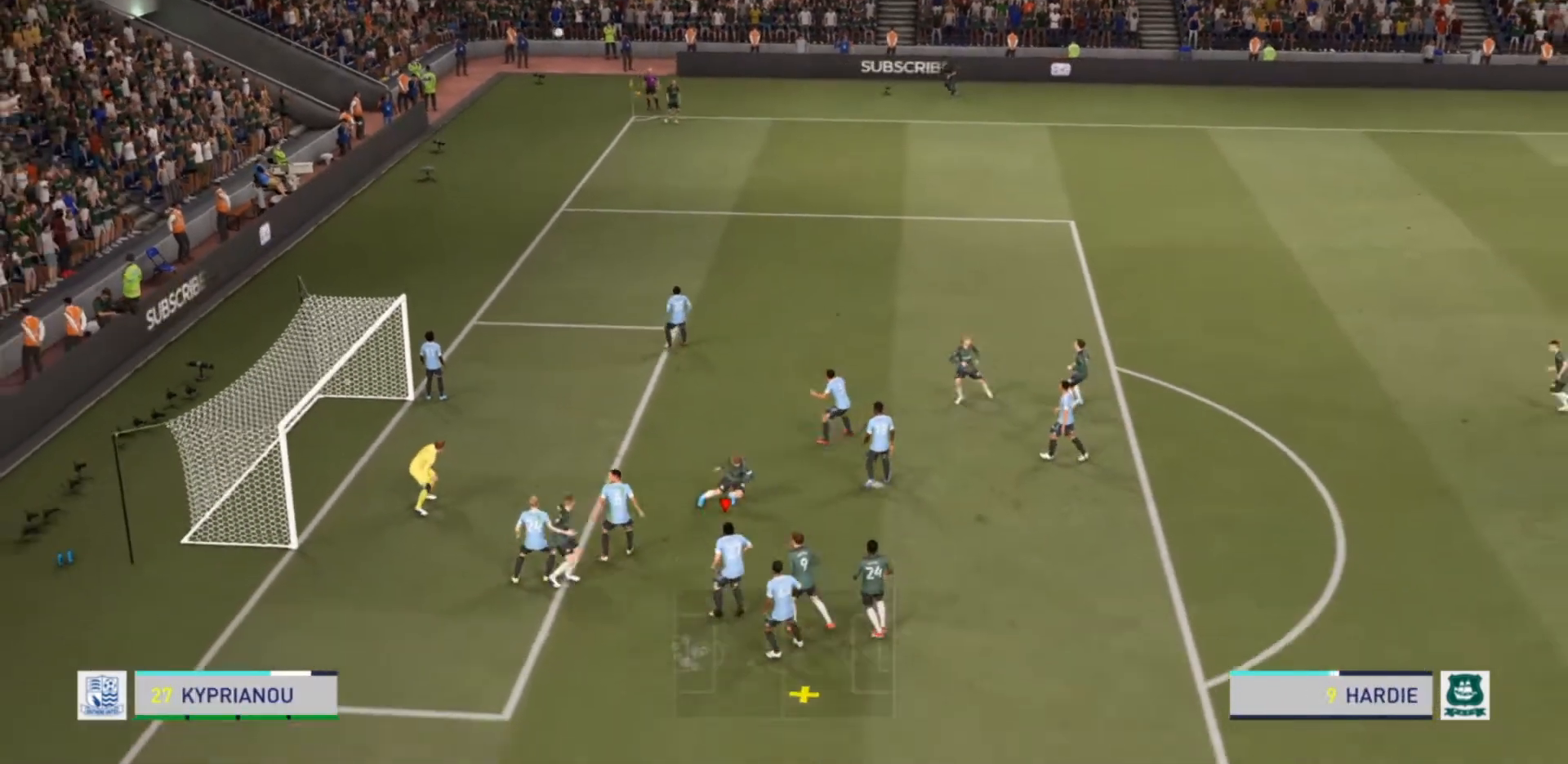
{"buttons": ["CIRCLE"], "left_stick": "right", "right_stick": "center", "events": []}
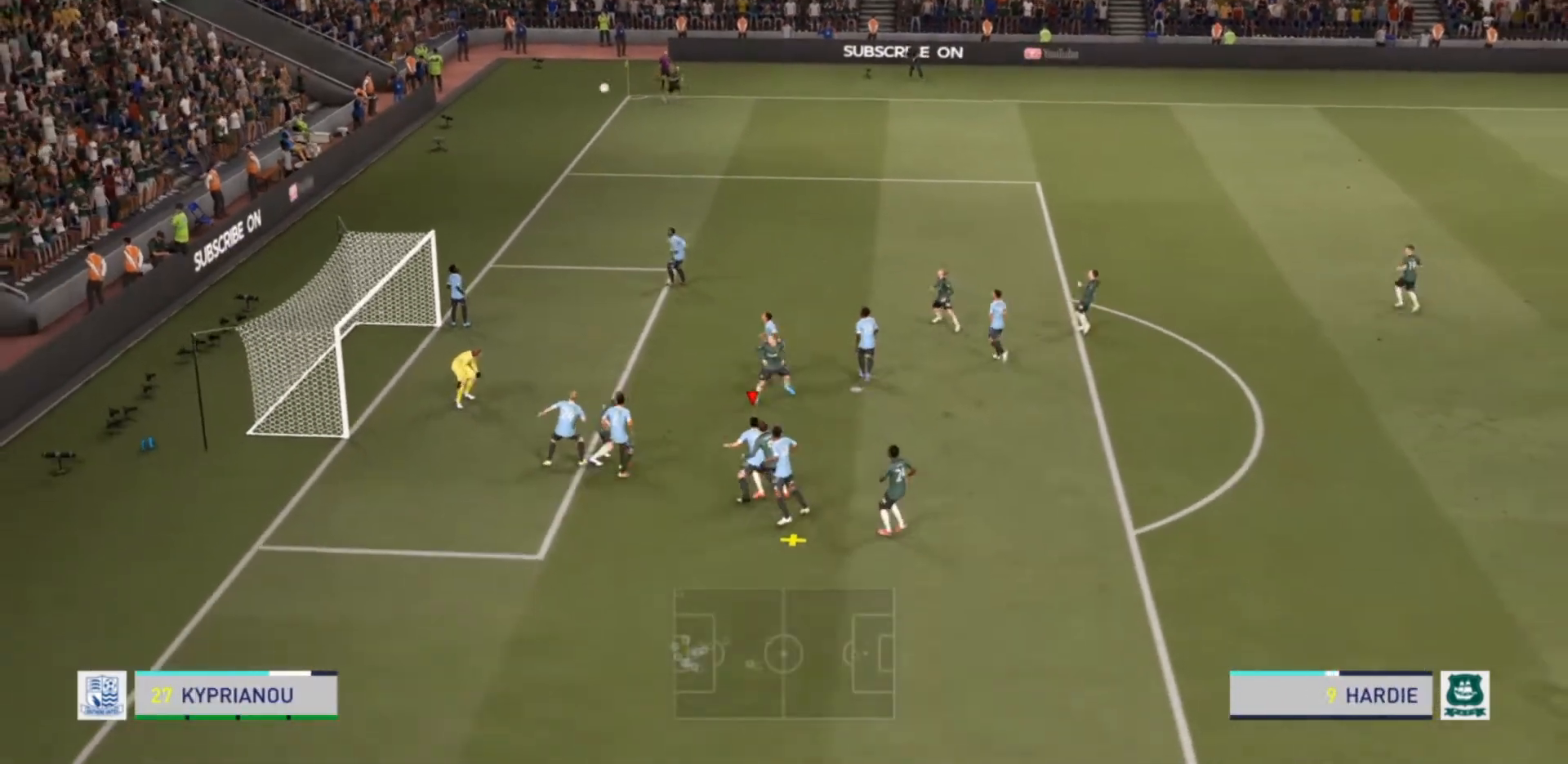
{"buttons": [], "left_stick": "right", "right_stick": "center"}
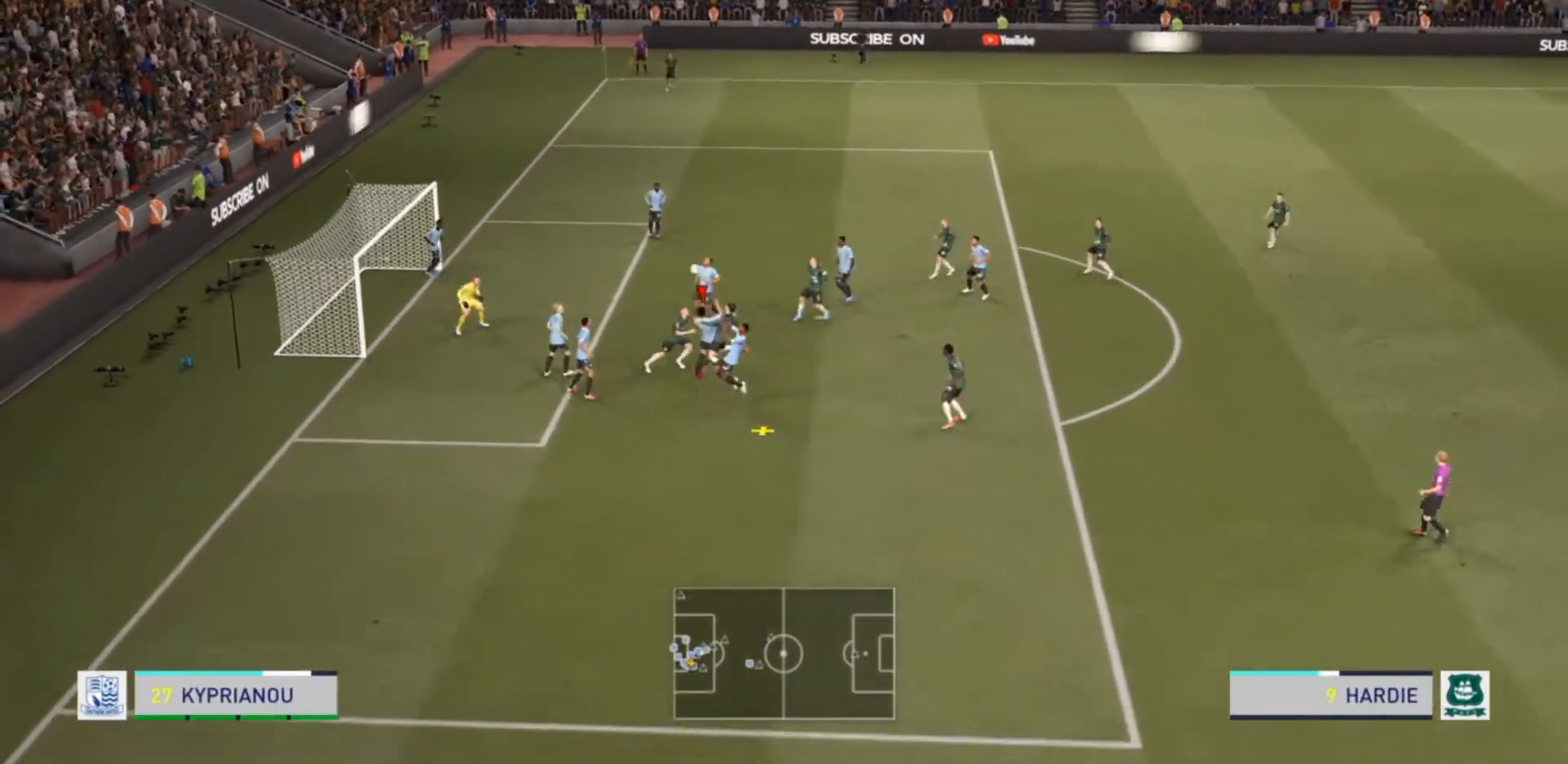
{"buttons": [], "left_stick": "down-right", "right_stick": "center", "events": [[67, "left_stick", "down-right"]]}
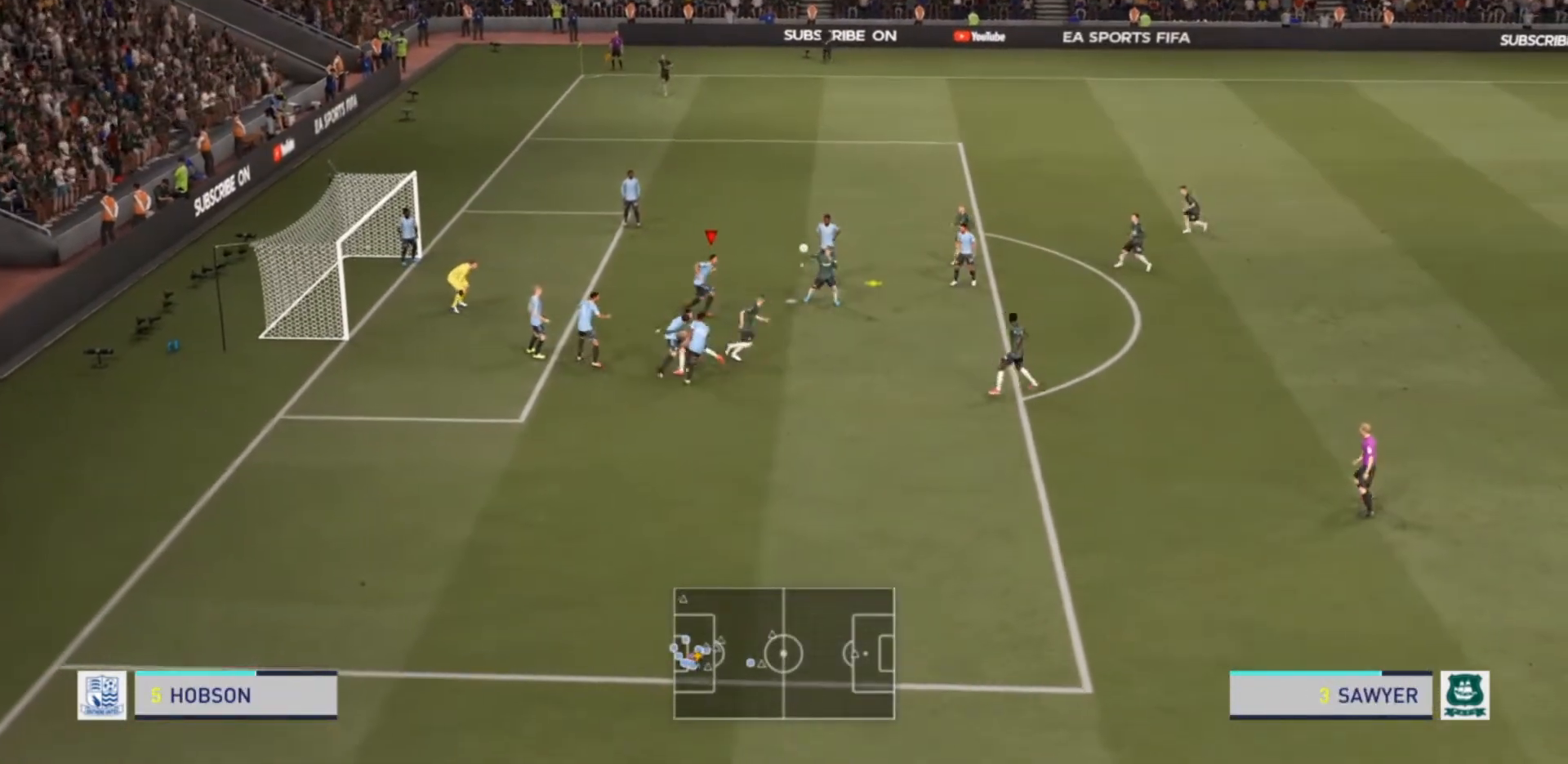
{"buttons": [], "left_stick": "down-right", "right_stick": "center", "events": [[267, "CIRCLE", "down"], [433, "CIRCLE", "up"]]}
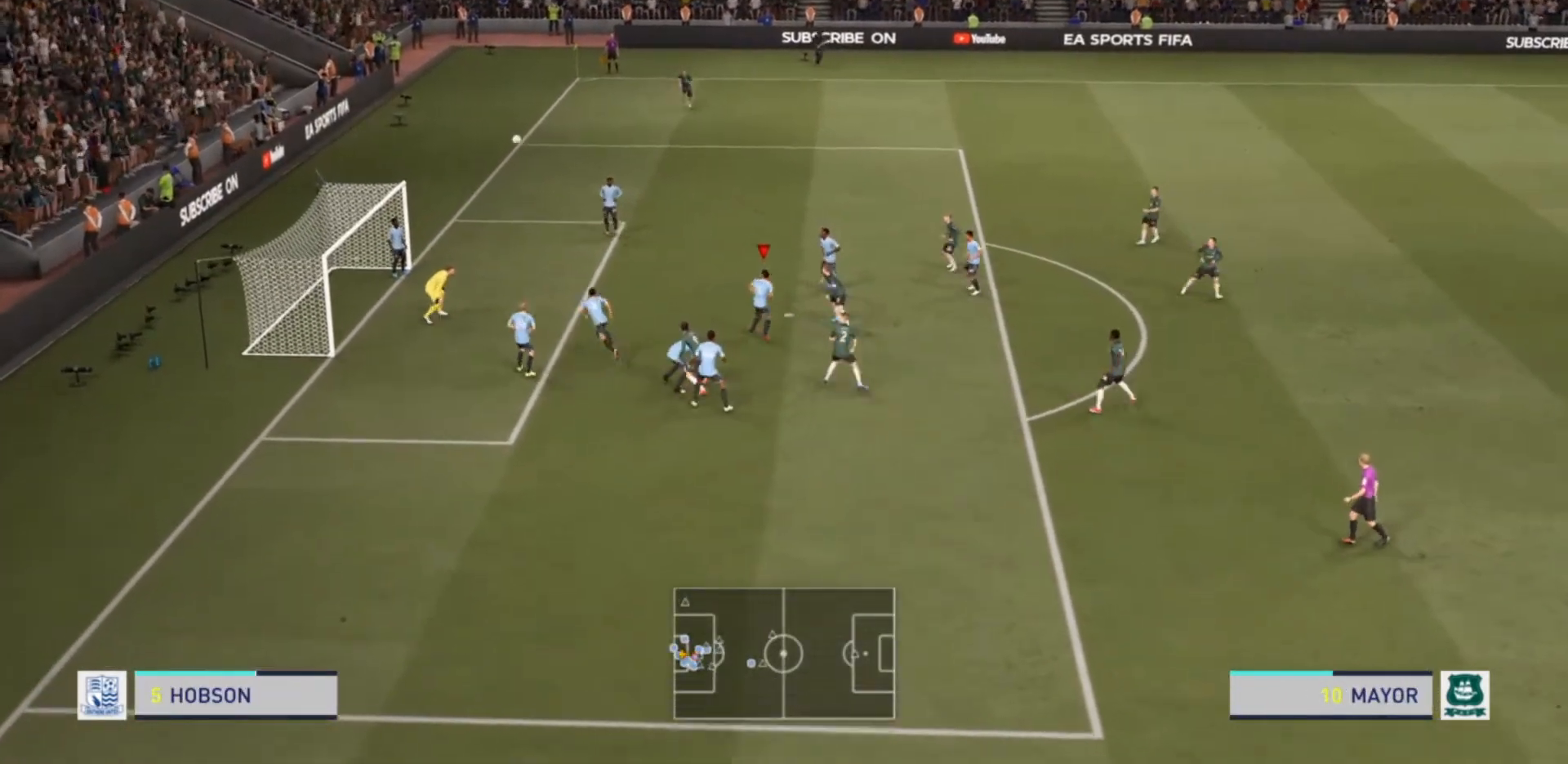
{"buttons": [], "left_stick": "center", "right_stick": "center", "events": [[433, "left_stick", "center"]]}
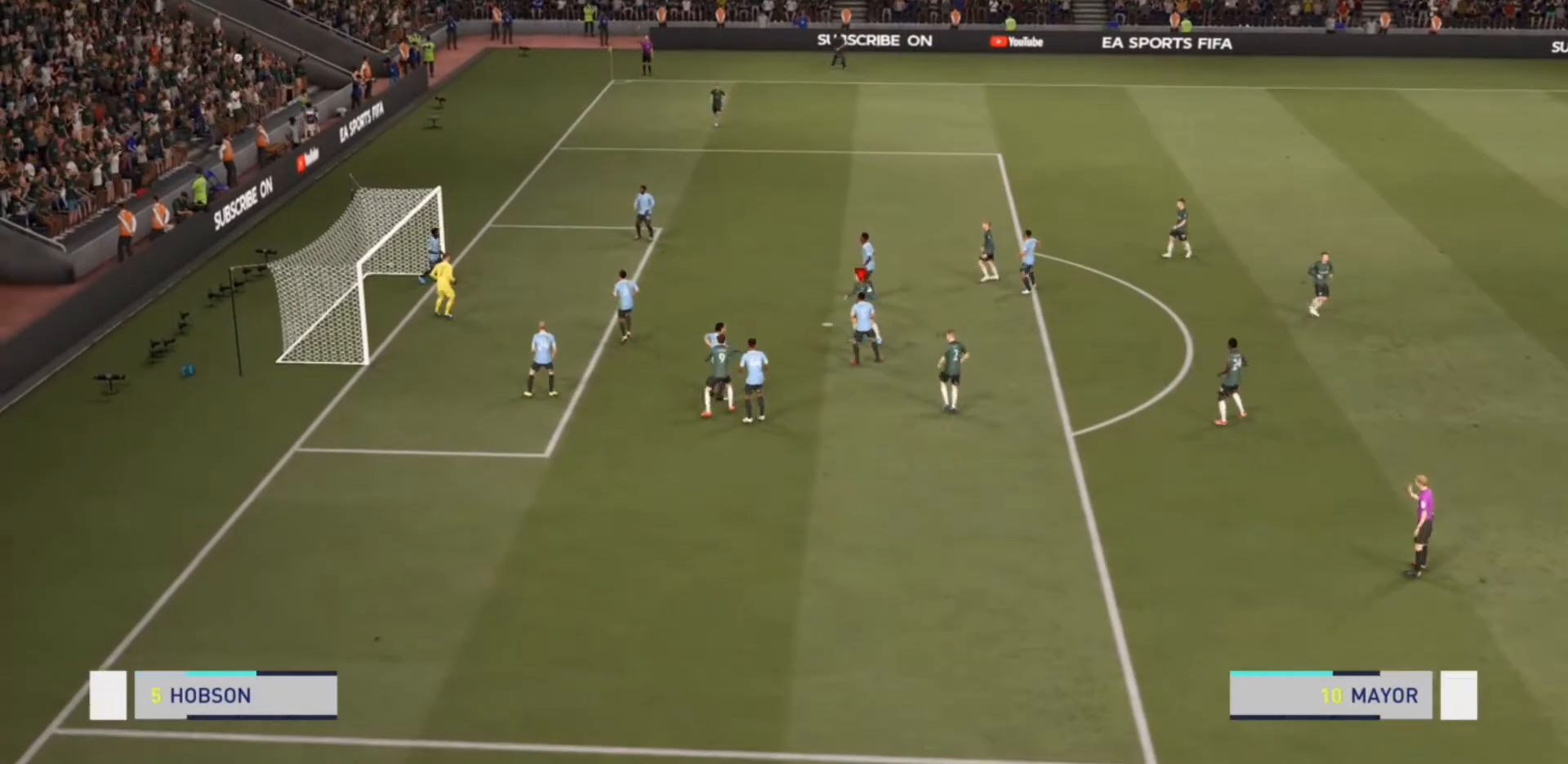
{"buttons": [], "left_stick": "center", "right_stick": "center", "events": []}
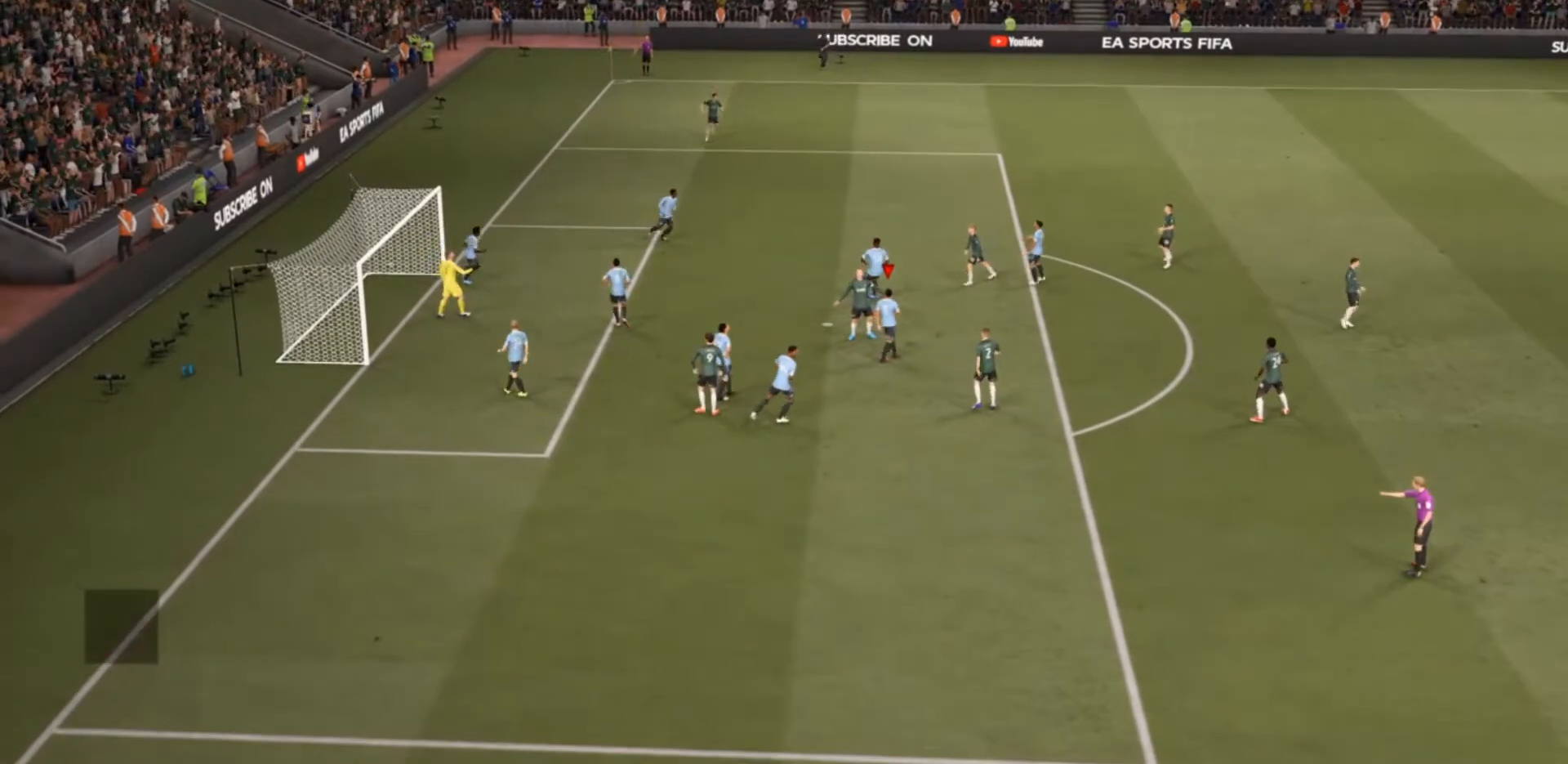
{"buttons": ["R2"], "left_stick": "center", "right_stick": "center", "events": [[433, "R2", "down"]]}
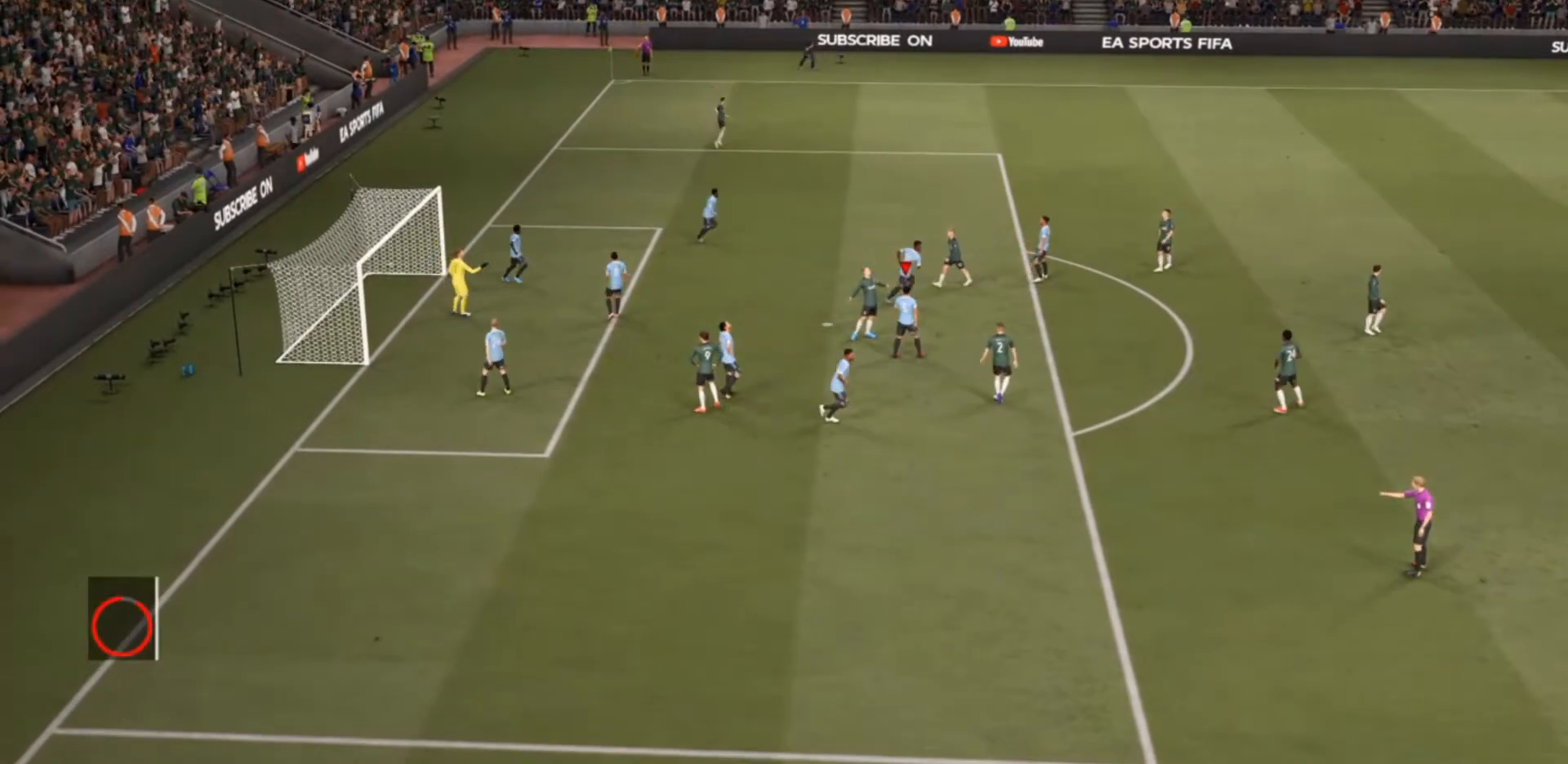
{"buttons": ["R2"], "left_stick": "center", "right_stick": "center", "events": []}
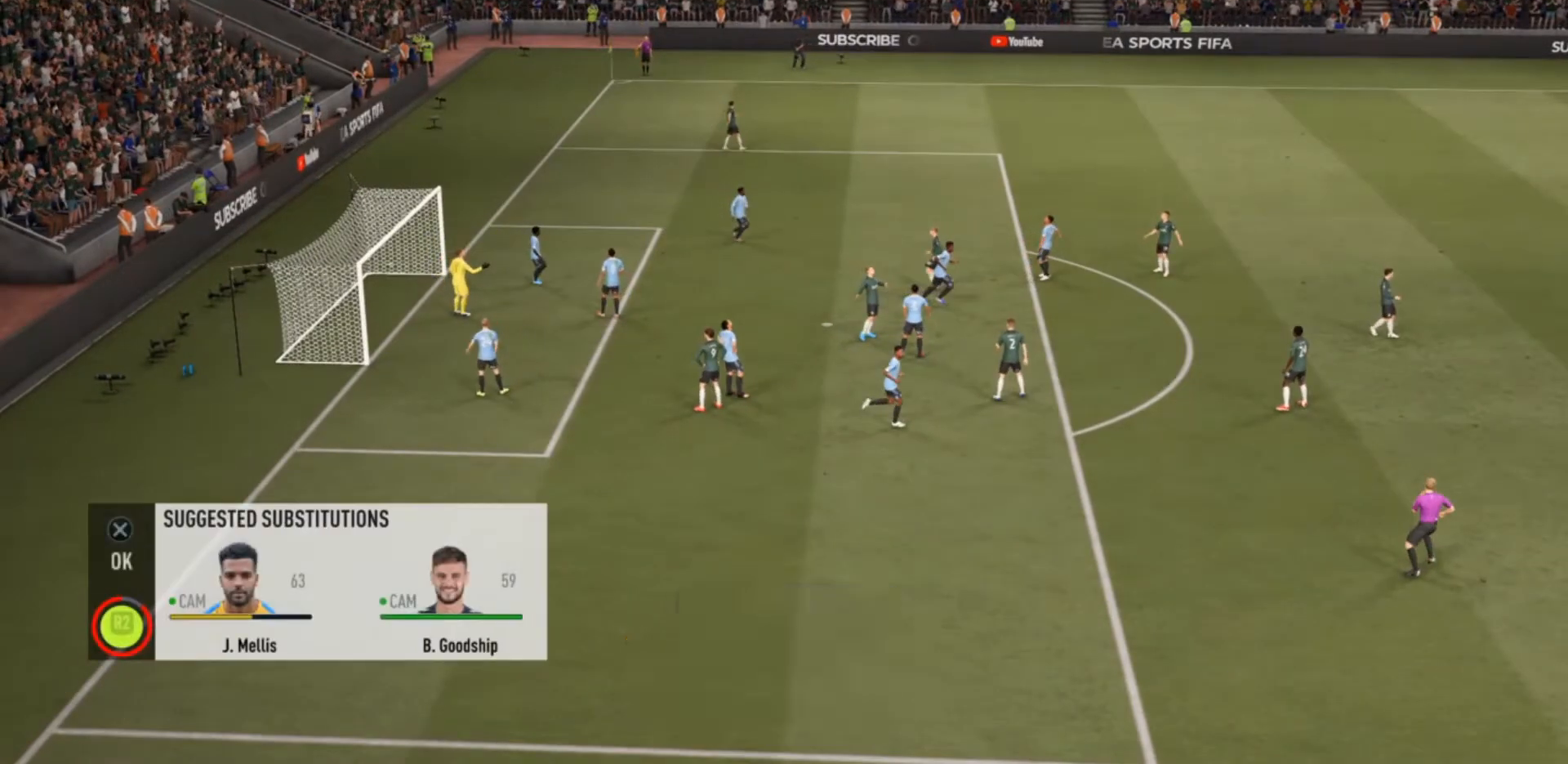
{"buttons": ["R2"], "left_stick": "center", "right_stick": "center", "events": []}
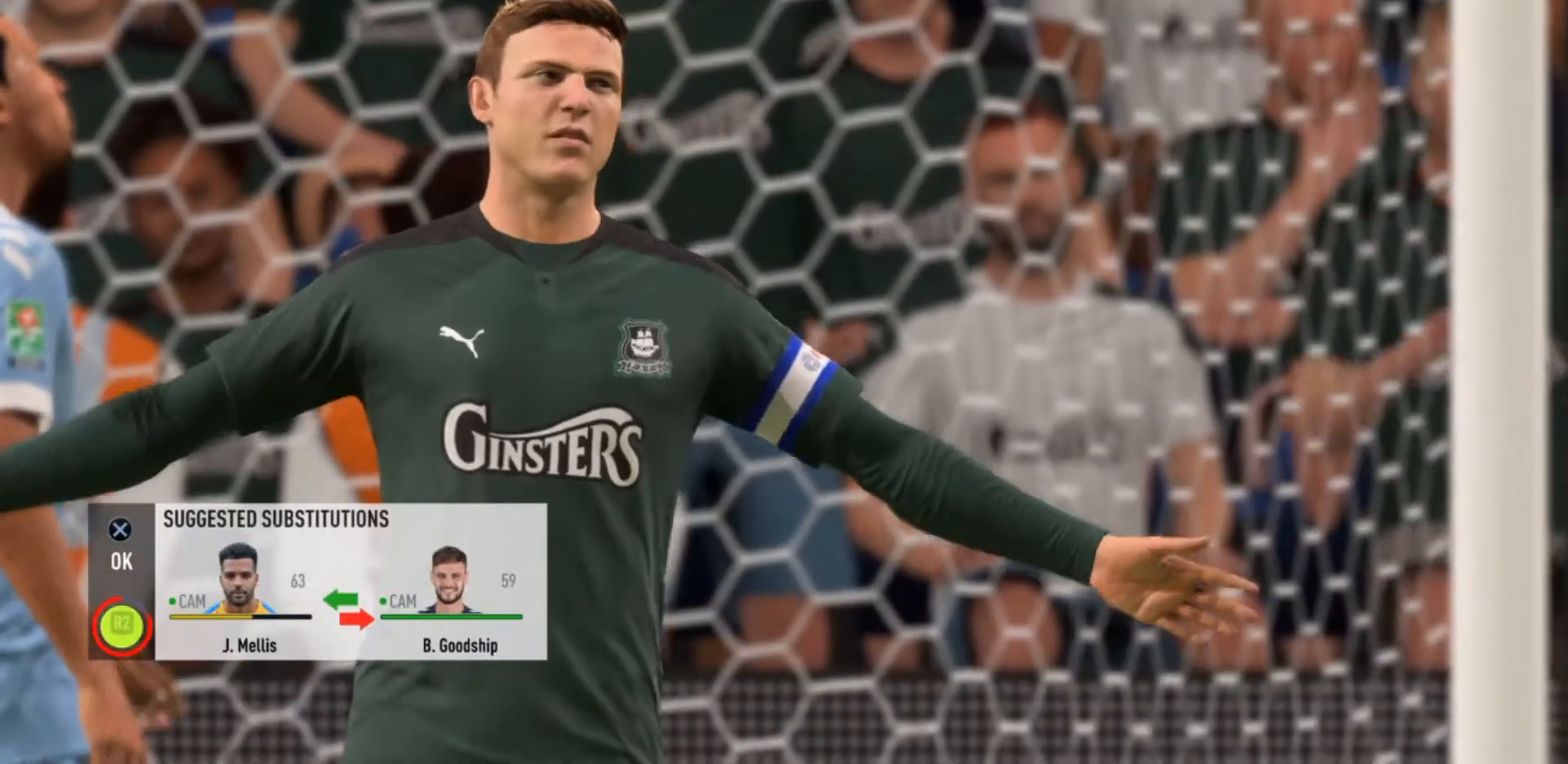
{"buttons": [], "left_stick": "center", "right_stick": "center", "events": [[233, "R2", "up"]]}
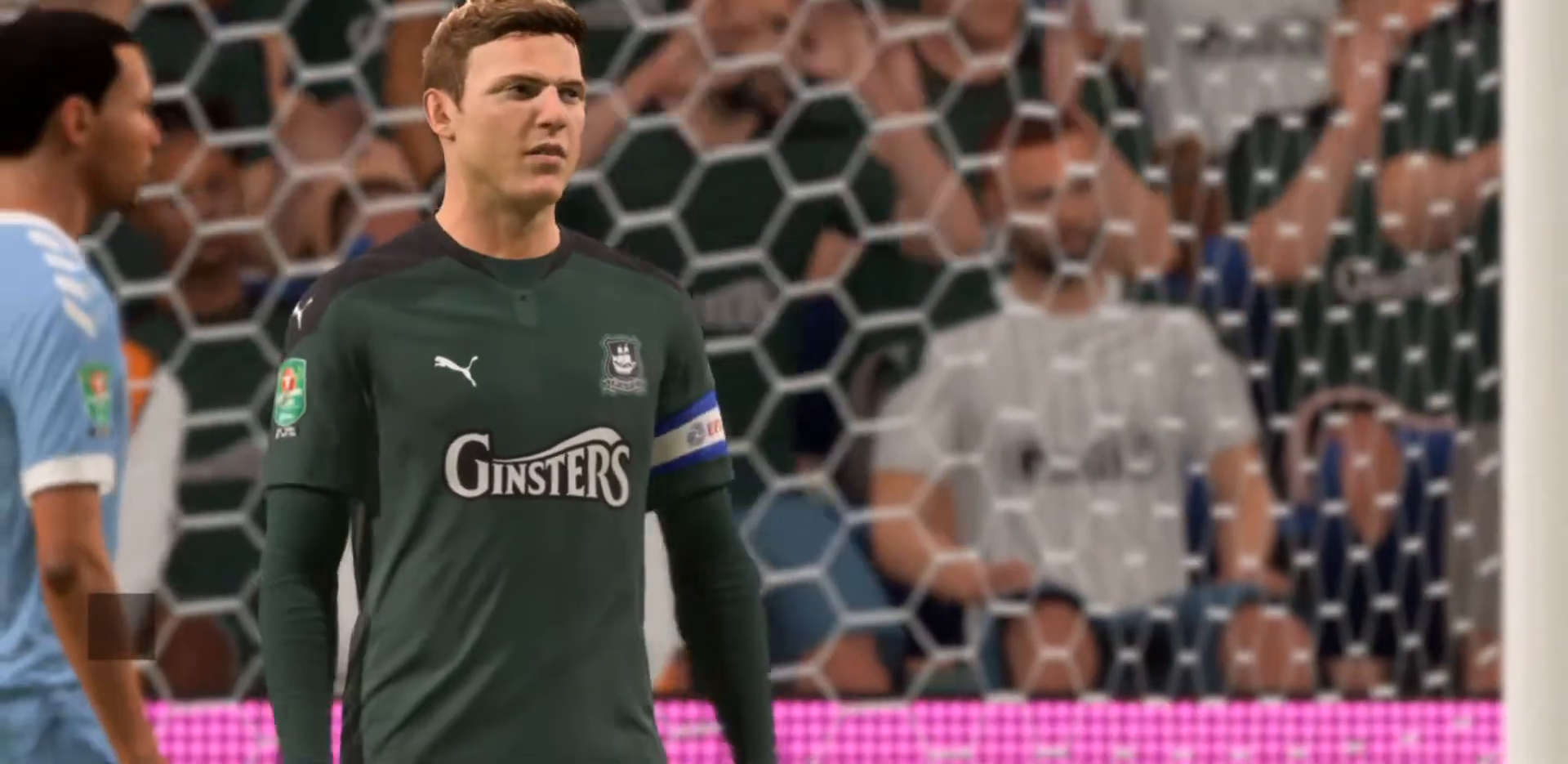
{"buttons": ["CROSS"], "left_stick": "center", "right_stick": "center", "events": [[433, "CROSS", "down"], [467, "CROSS", "up"], [500, "CROSS", "down"]]}
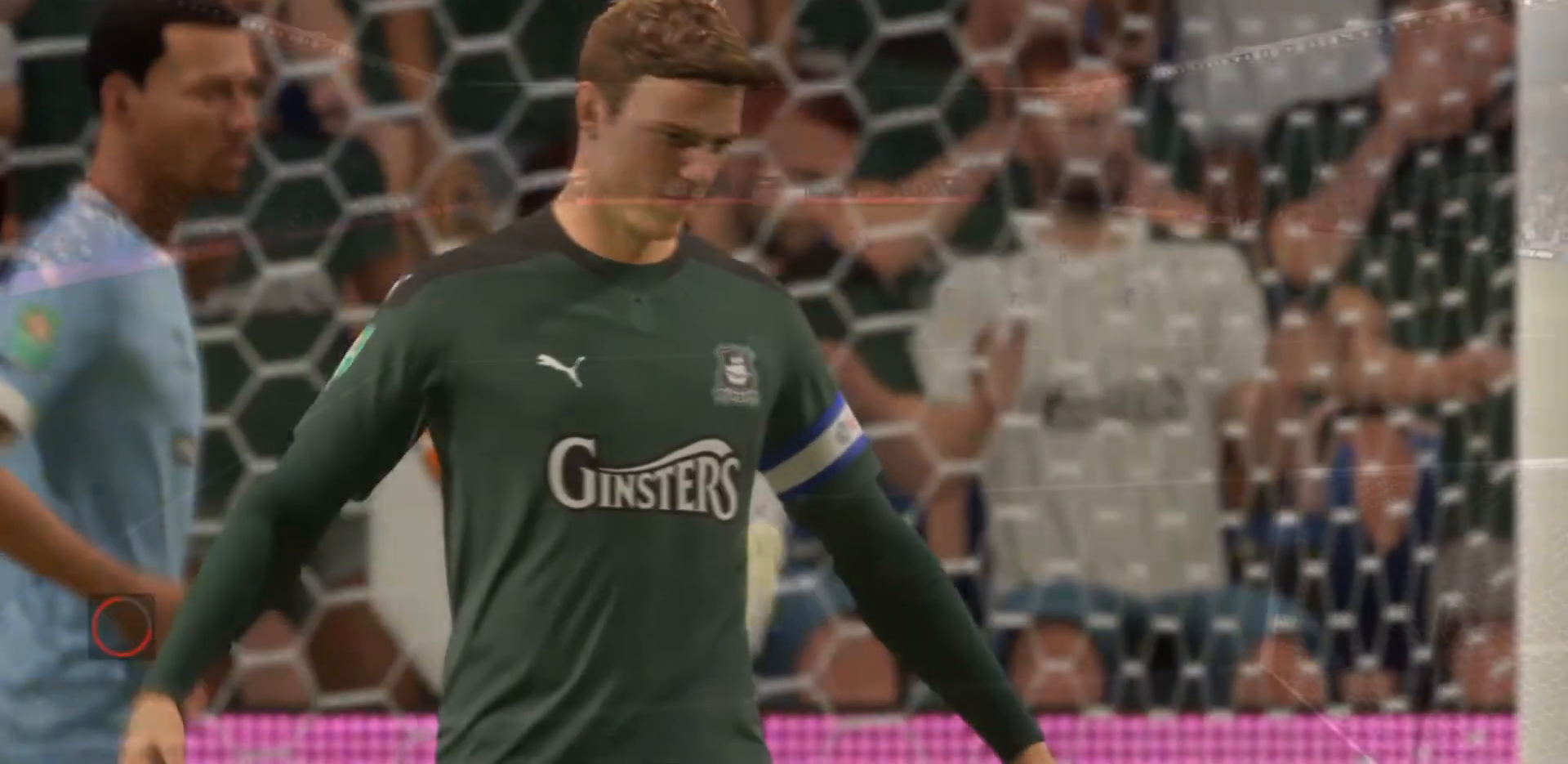
{"buttons": [], "left_stick": "center", "right_stick": "center", "events": [[100, "CROSS", "up"]]}
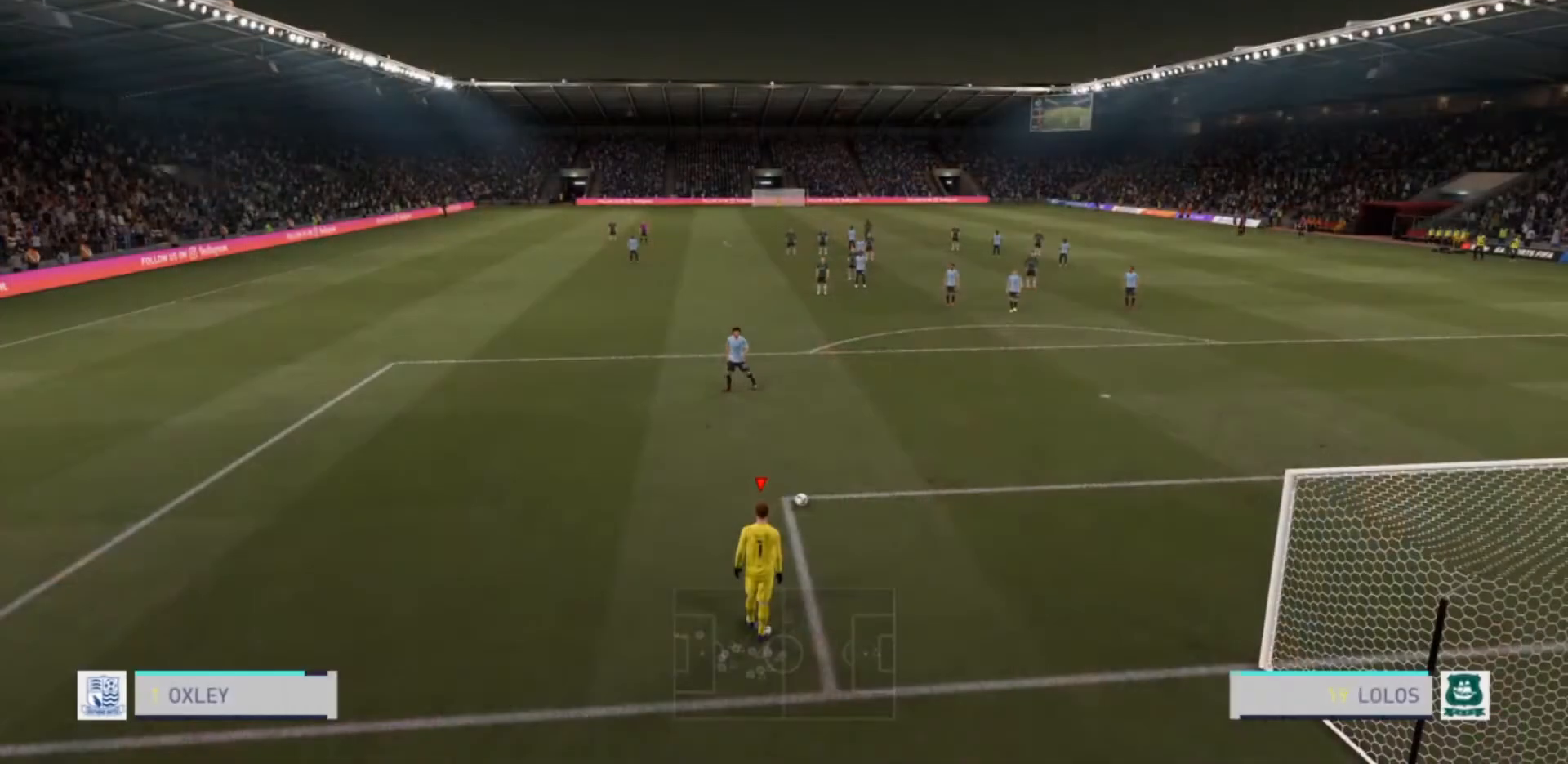
{"buttons": [], "left_stick": "center", "right_stick": "center", "events": [[267, "CROSS", "down"], [400, "CROSS", "up"]]}
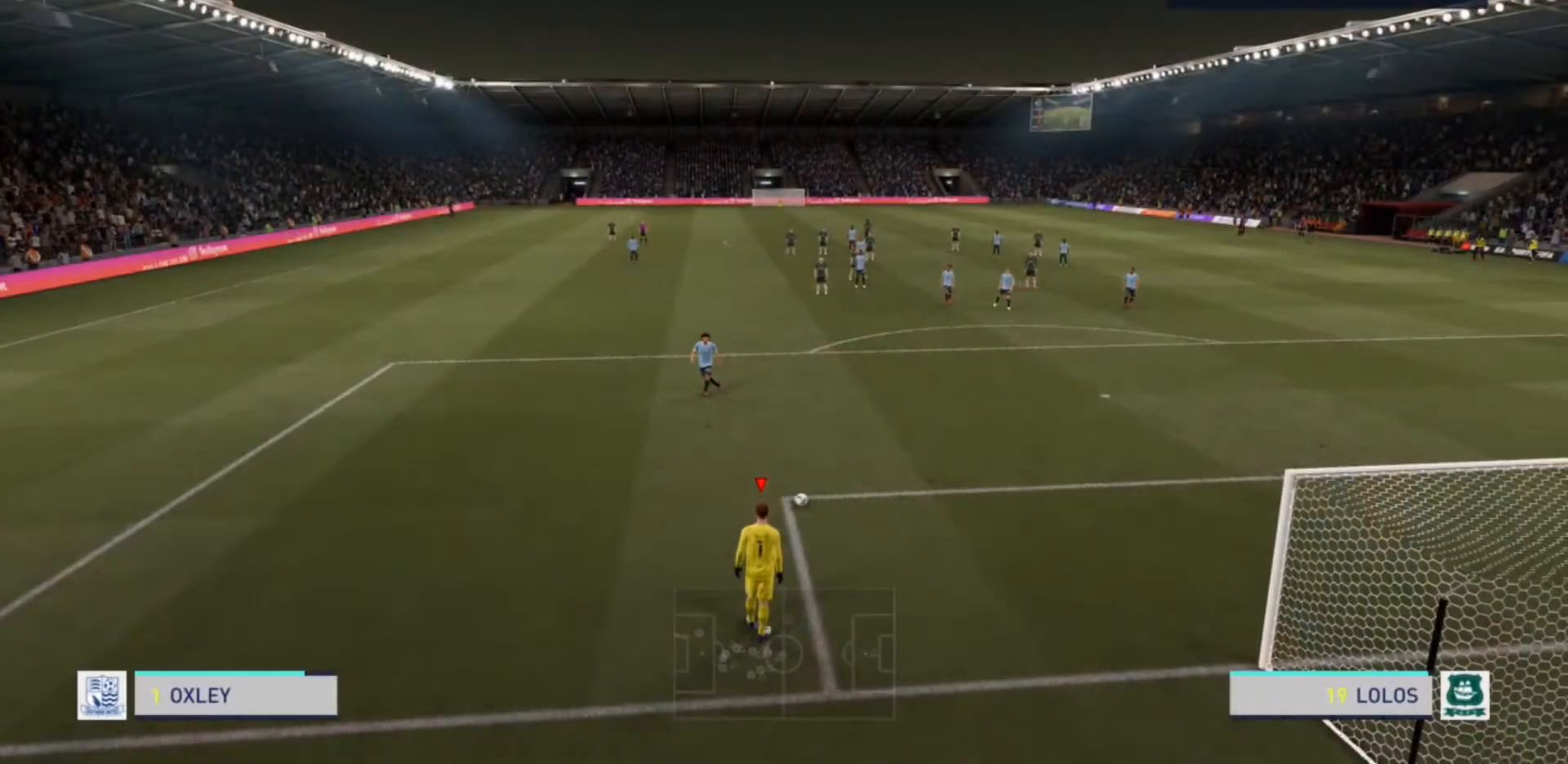
{"buttons": ["CROSS"], "left_stick": "center", "right_stick": "center", "events": [[500, "CROSS", "down"]]}
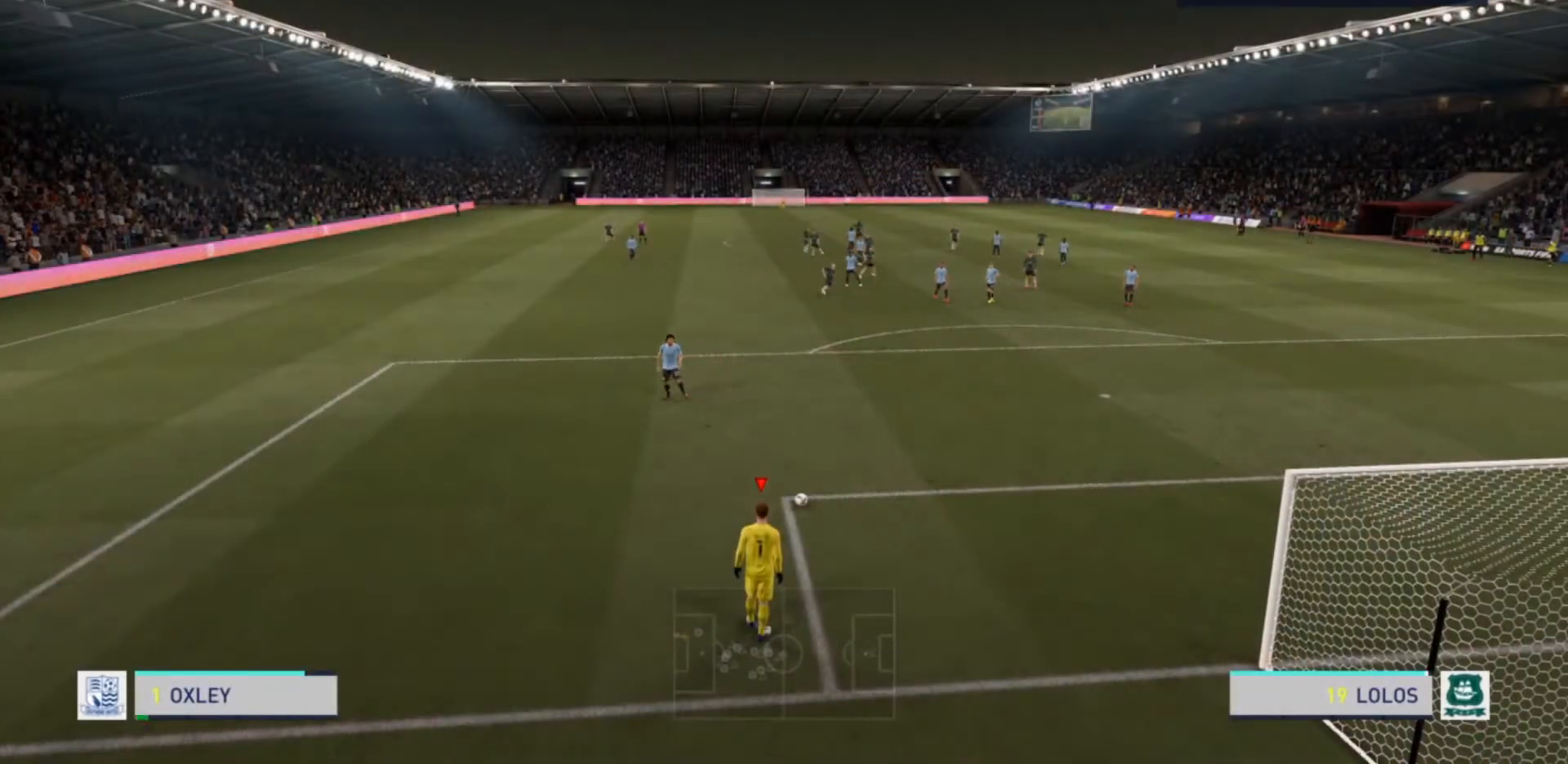
{"buttons": [], "left_stick": "center", "right_stick": "center", "events": [[100, "CROSS", "up"]]}
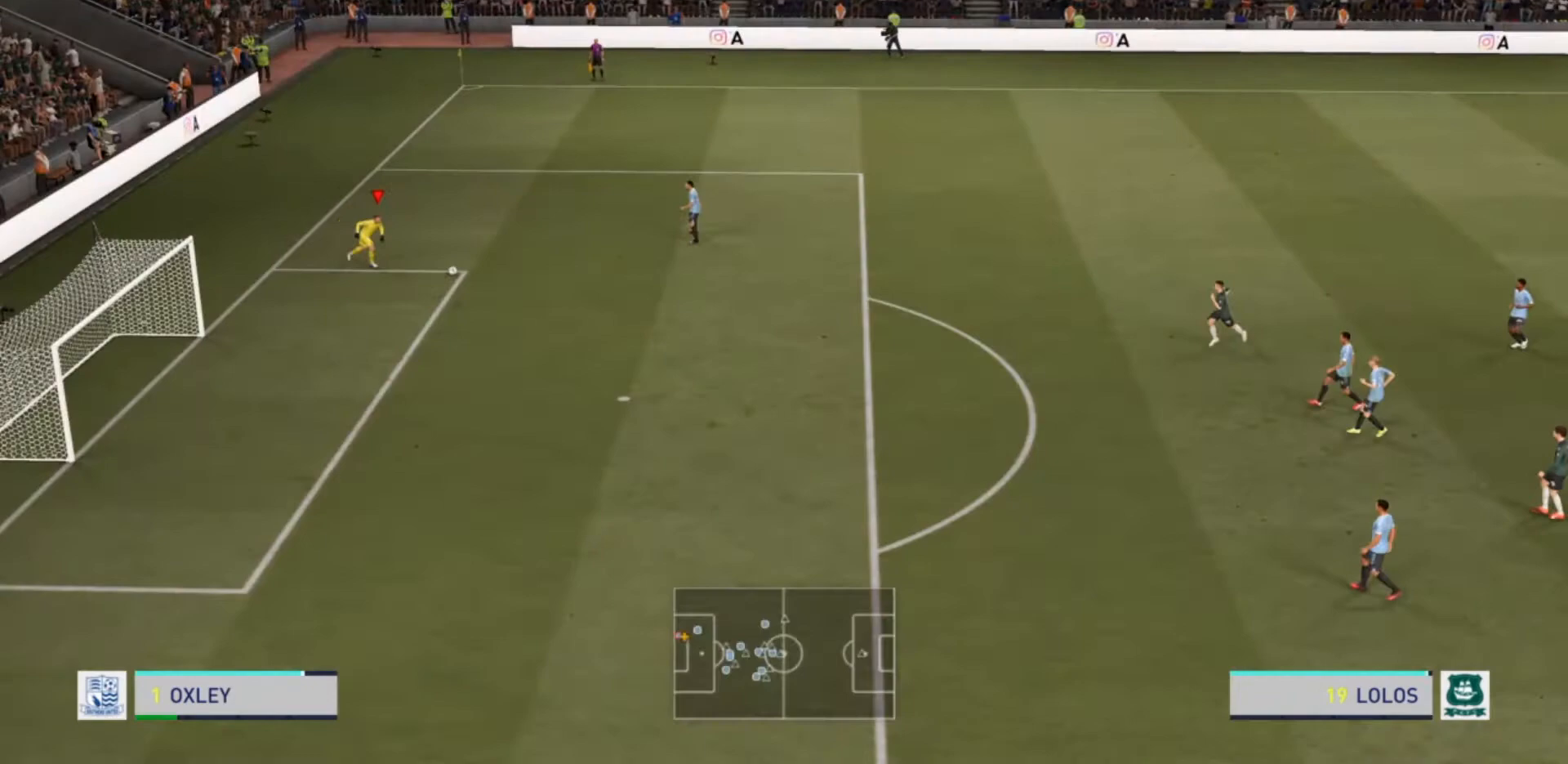
{"buttons": [], "left_stick": "center", "right_stick": "center", "events": []}
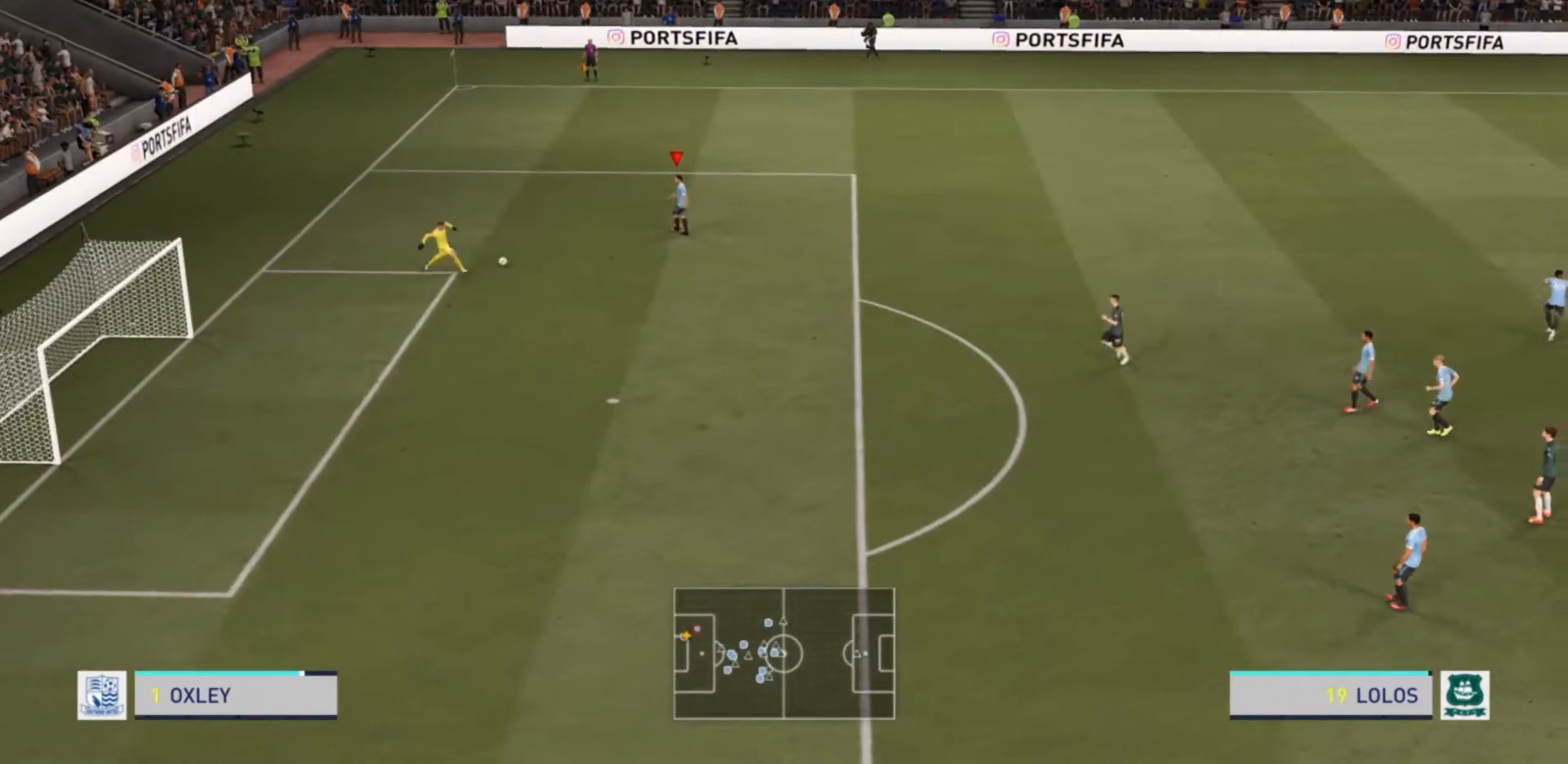
{"buttons": ["R2"], "left_stick": "right", "right_stick": "center", "events": [[33, "left_stick", "right"], [367, "R2", "down"]]}
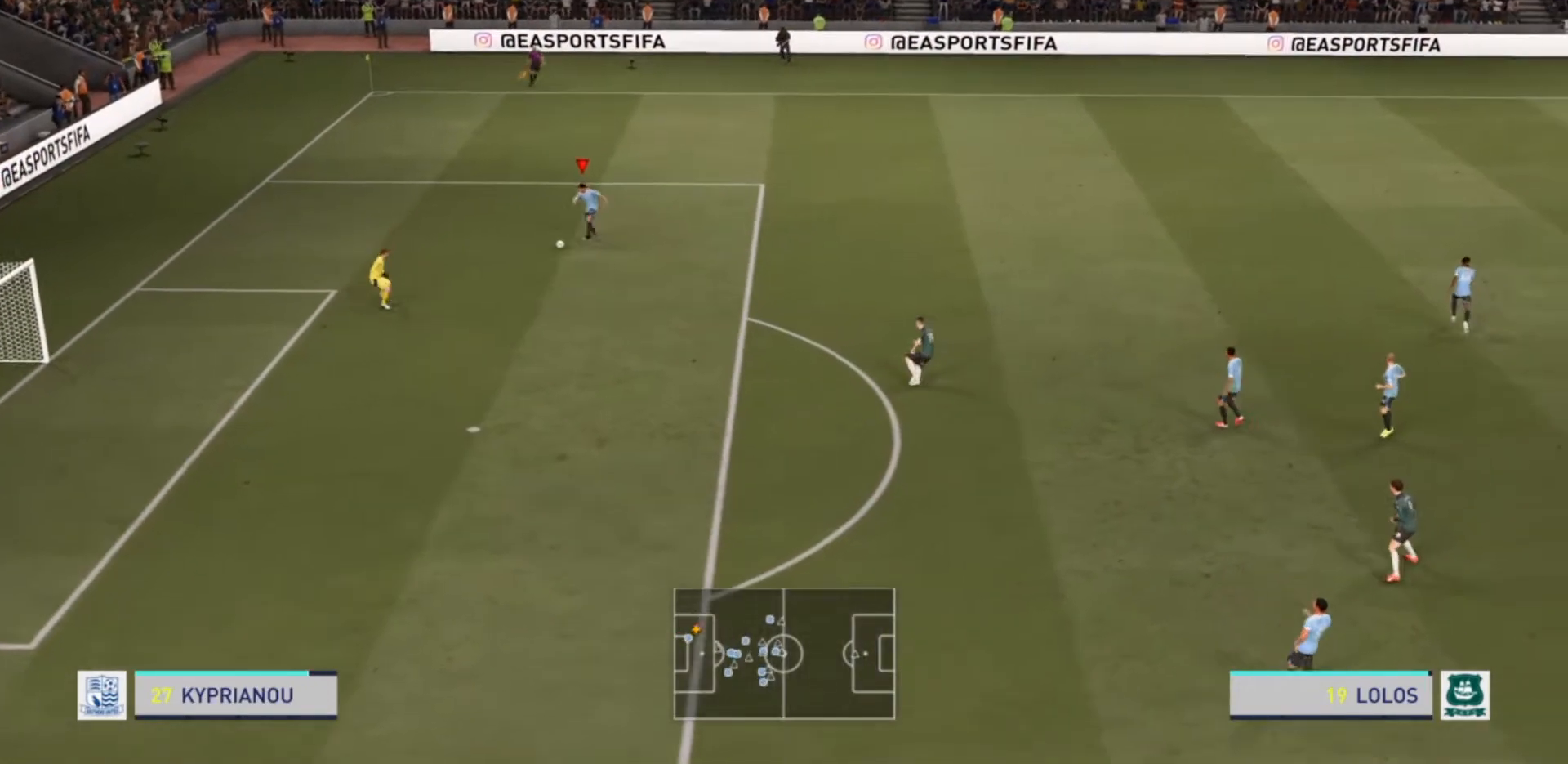
{"buttons": ["R2"], "left_stick": "right", "right_stick": "center", "events": []}
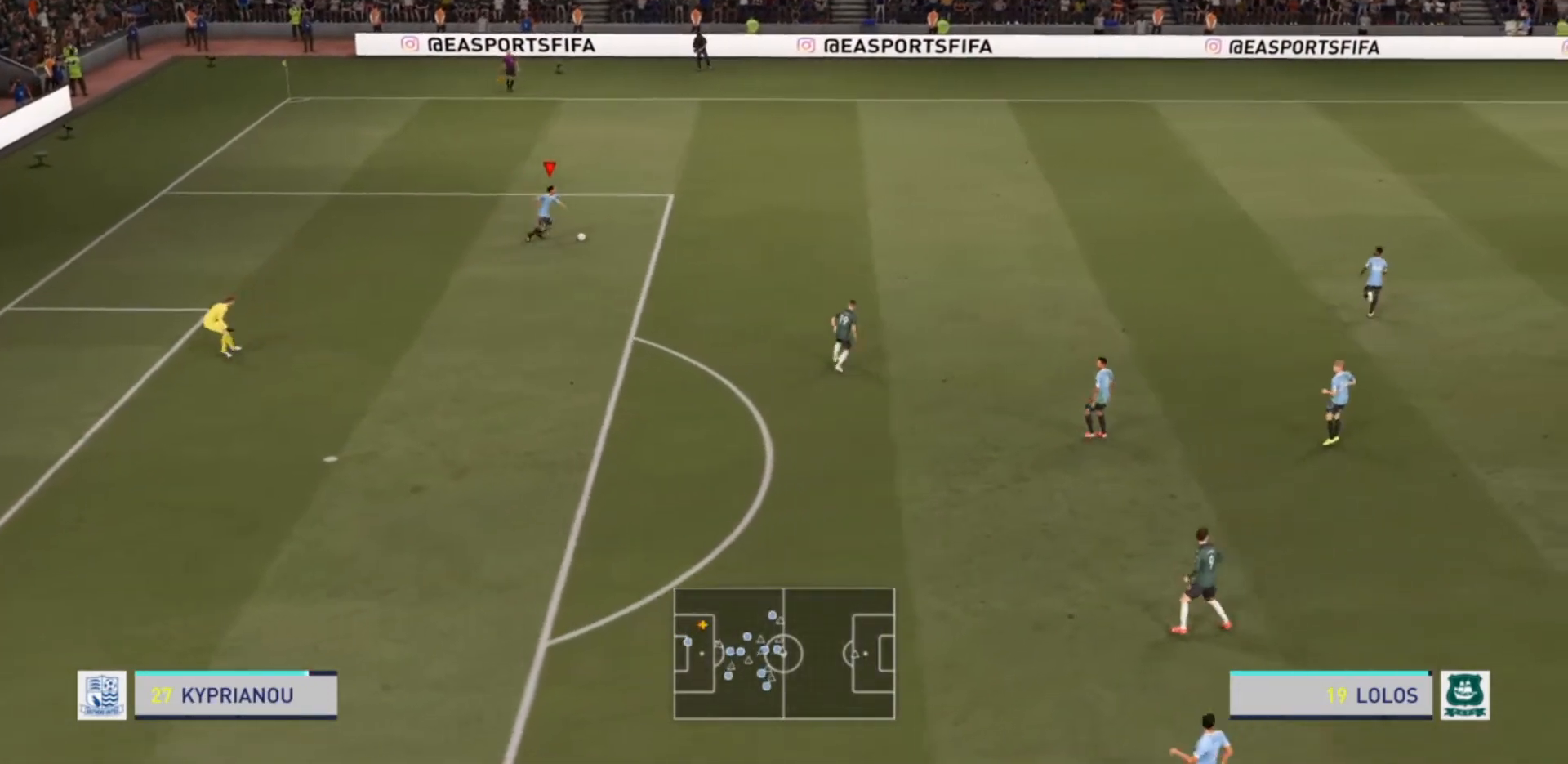
{"buttons": [], "left_stick": "up-right", "right_stick": "center", "events": [[100, "R2", "up"], [167, "CROSS", "down"], [167, "R1", "down"], [167, "left_stick", "up-right"], [433, "CROSS", "up"], [433, "R1", "up"]]}
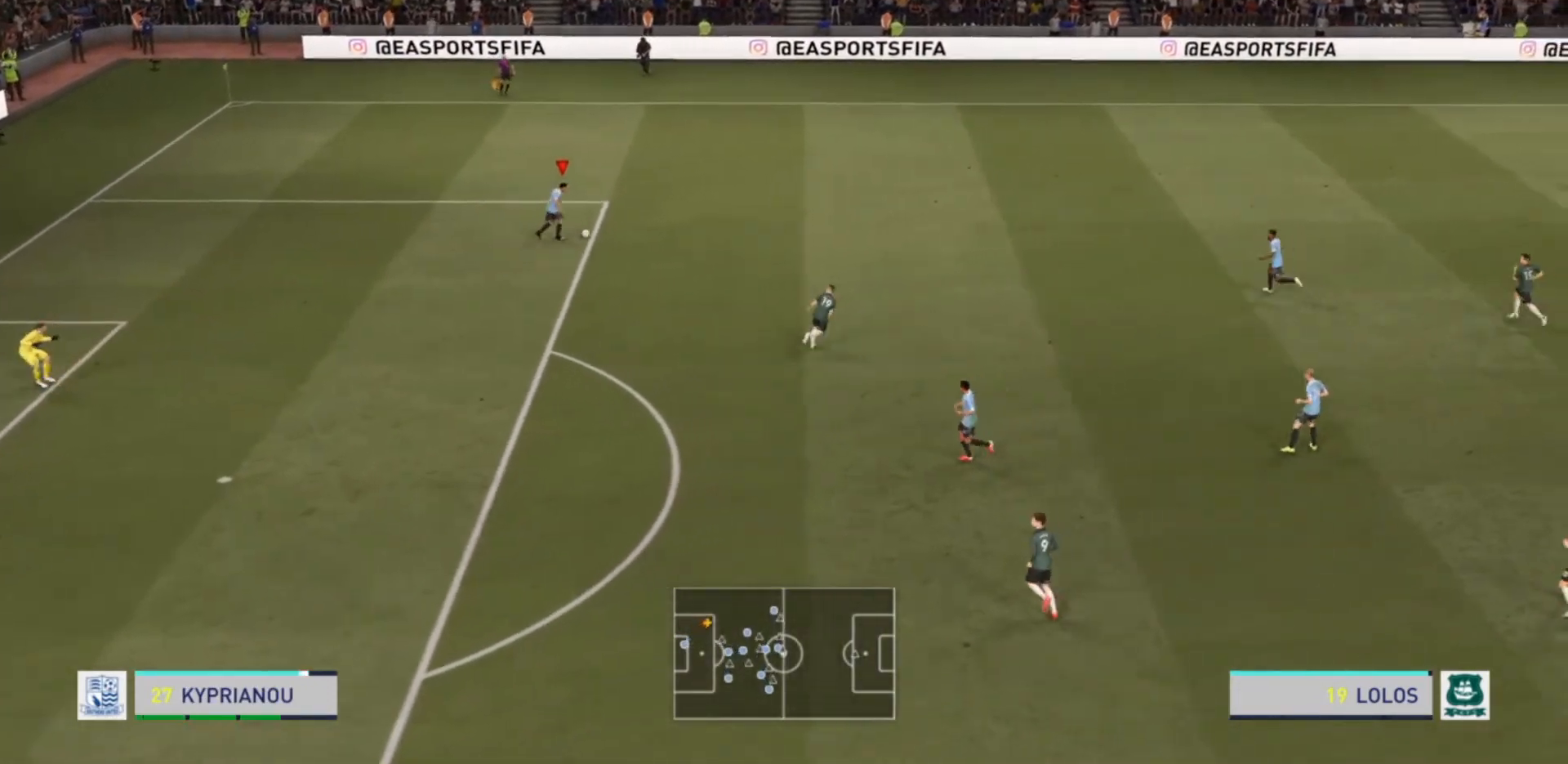
{"buttons": [], "left_stick": "up-right", "right_stick": "center", "events": []}
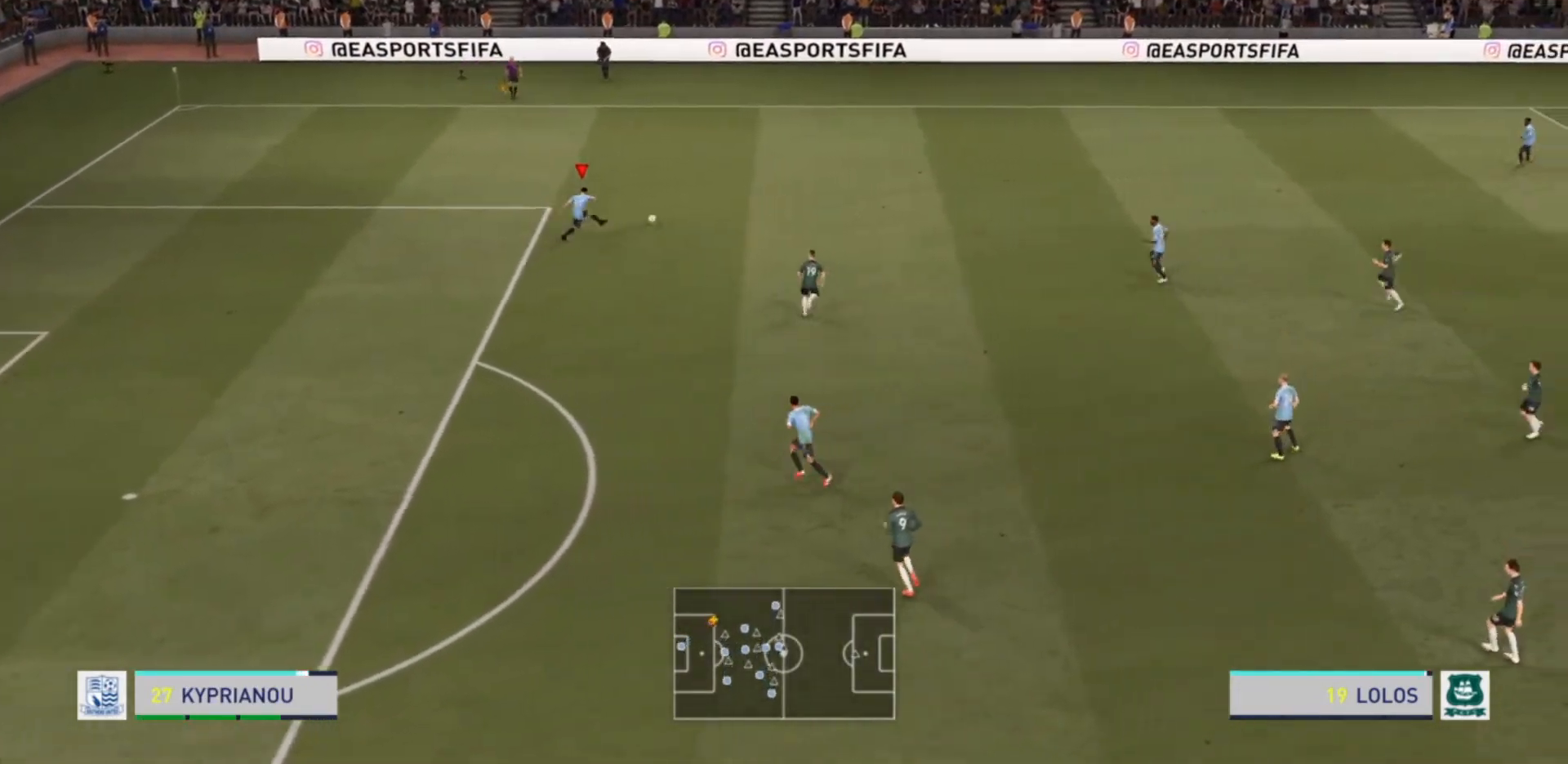
{"buttons": [], "left_stick": "up-right", "right_stick": "center", "events": []}